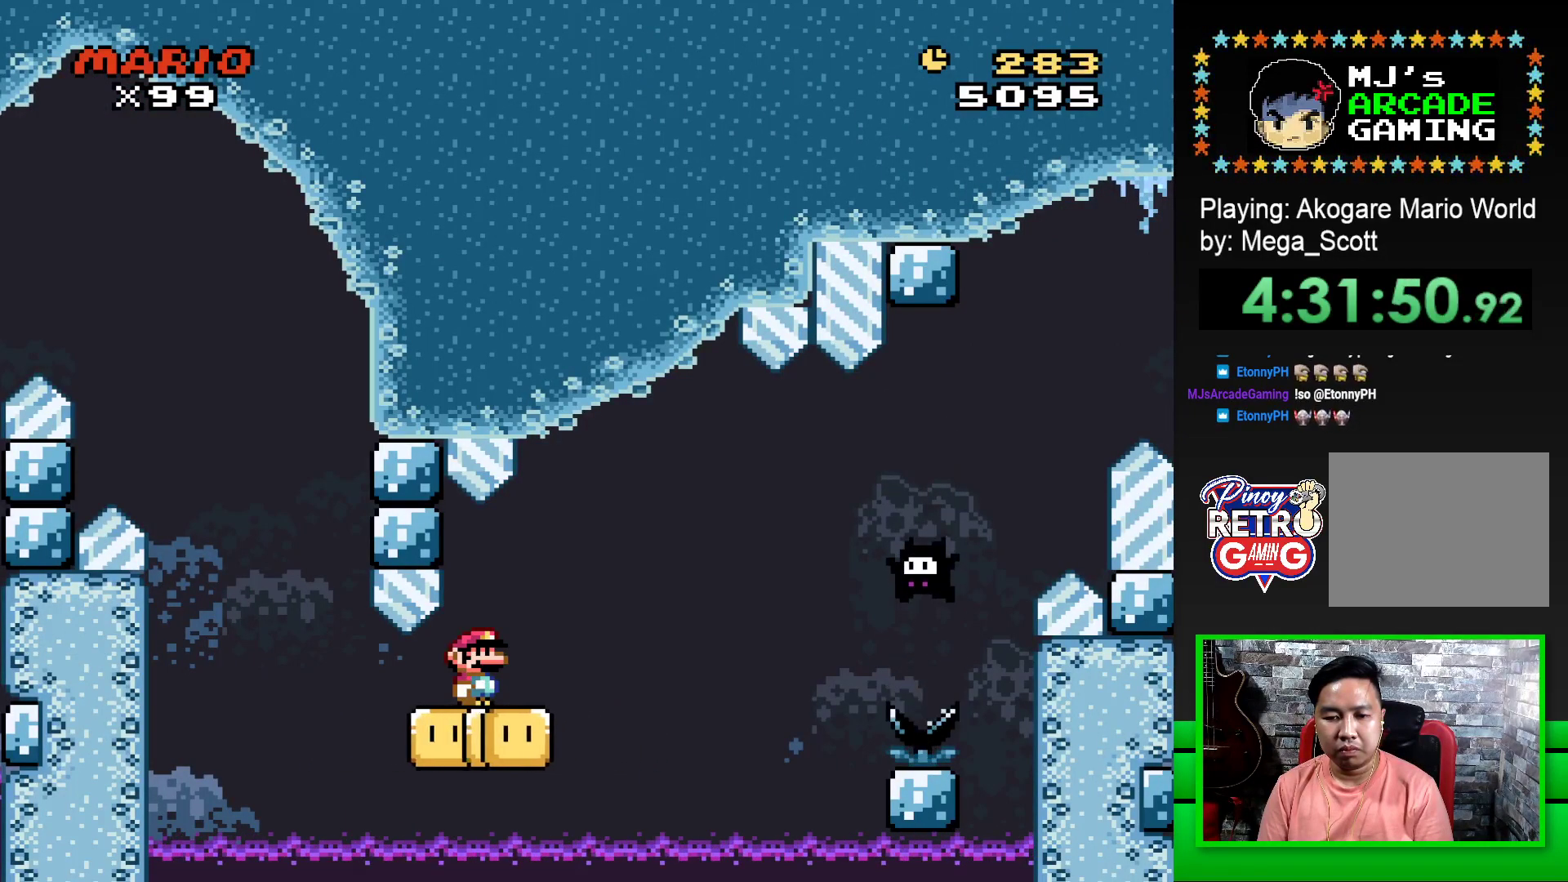
Gameplay with a controller (PlayStation layout); each line is a JSON object with the inputs held at the frame after it. "events" lists button and stick changes between this image and that frame as [ms after this image, input, new state], when the widget could be followed in between. Not read: left_stick right_stick.
{"buttons": ["DPAD_RIGHT"], "events": [[50, "DPAD_RIGHT", "down"], [367, "CROSS", "down"], [450, "CROSS", "up"], [467, "SQUARE", "up"]]}
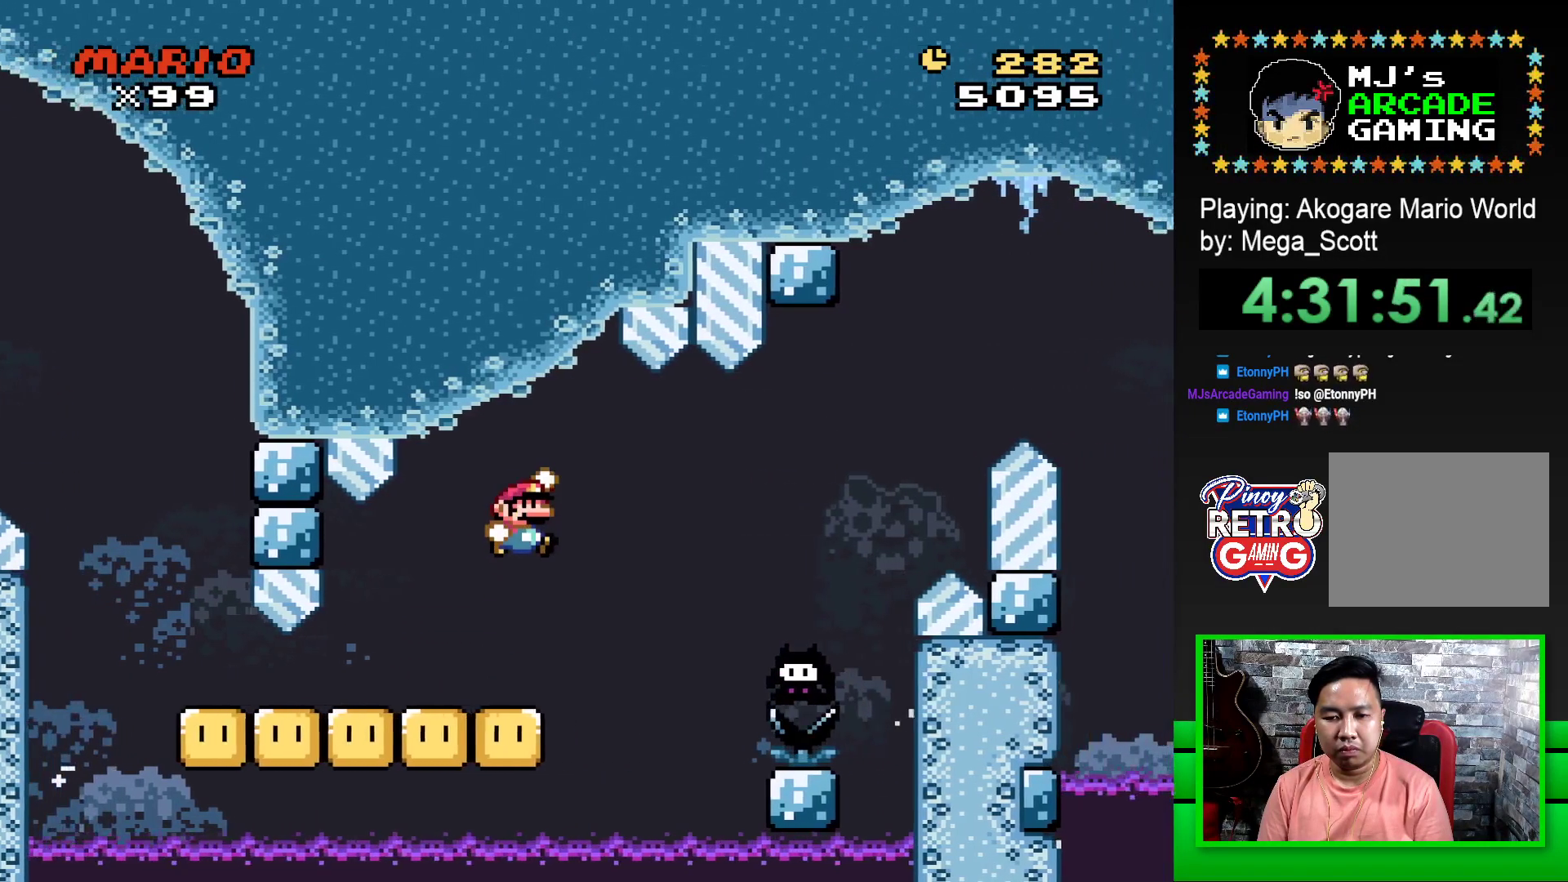
{"buttons": ["CROSS", "SQUARE", "DPAD_RIGHT"], "events": [[67, "CROSS", "down"], [67, "SQUARE", "down"]]}
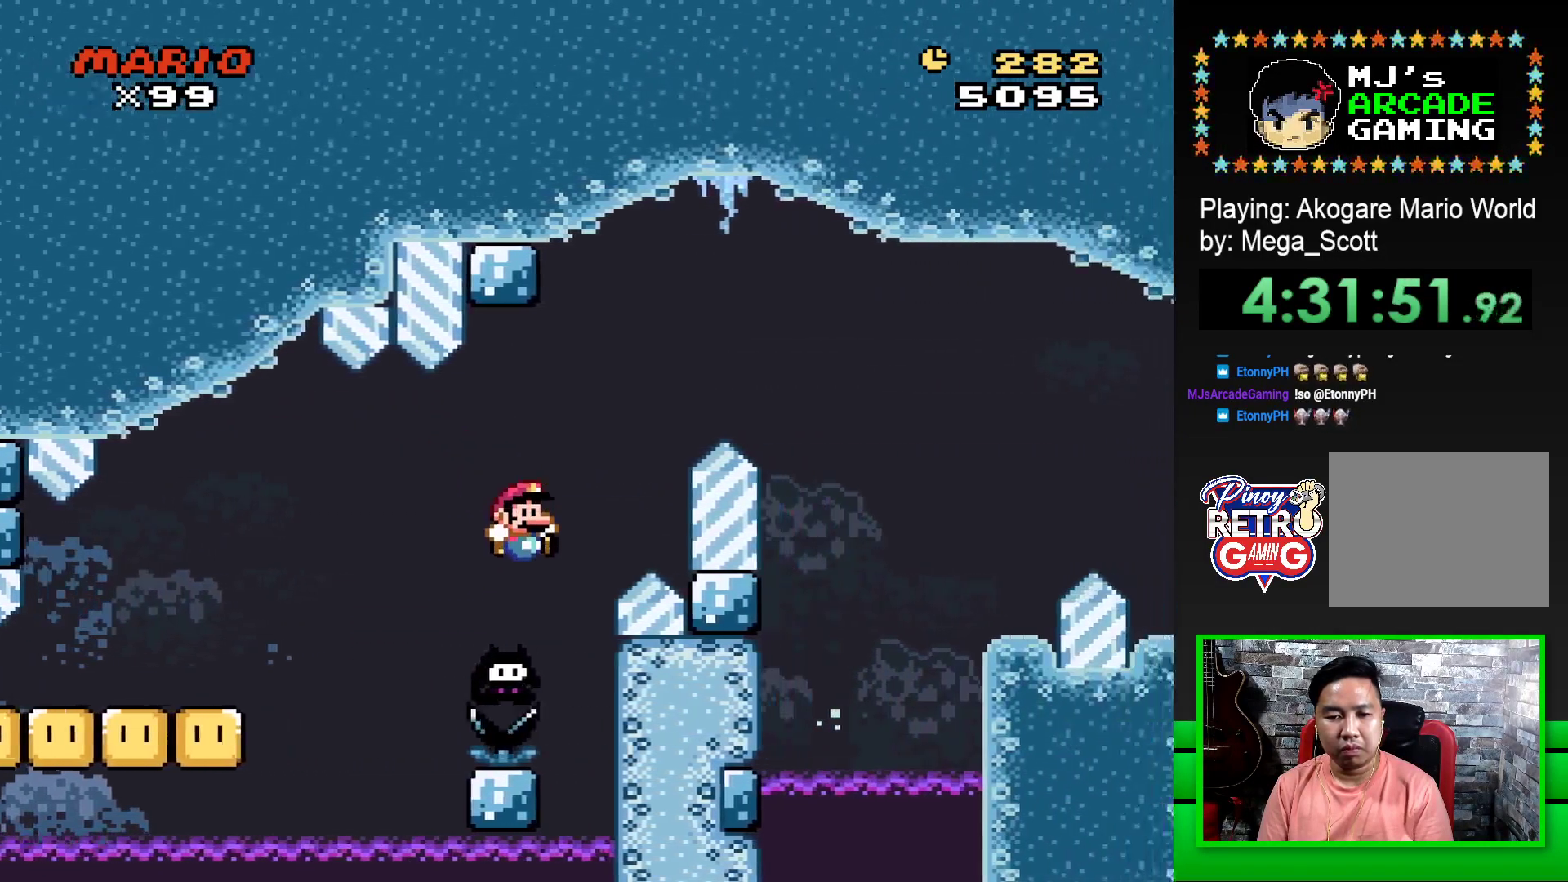
{"buttons": [], "events": [[17, "DPAD_RIGHT", "up"], [50, "DPAD_LEFT", "down"], [117, "DPAD_LEFT", "up"], [117, "DPAD_UP", "down"], [133, "DPAD_RIGHT", "down"], [133, "DPAD_UP", "up"], [383, "DPAD_RIGHT", "up"], [417, "CROSS", "up"], [433, "SQUARE", "up"]]}
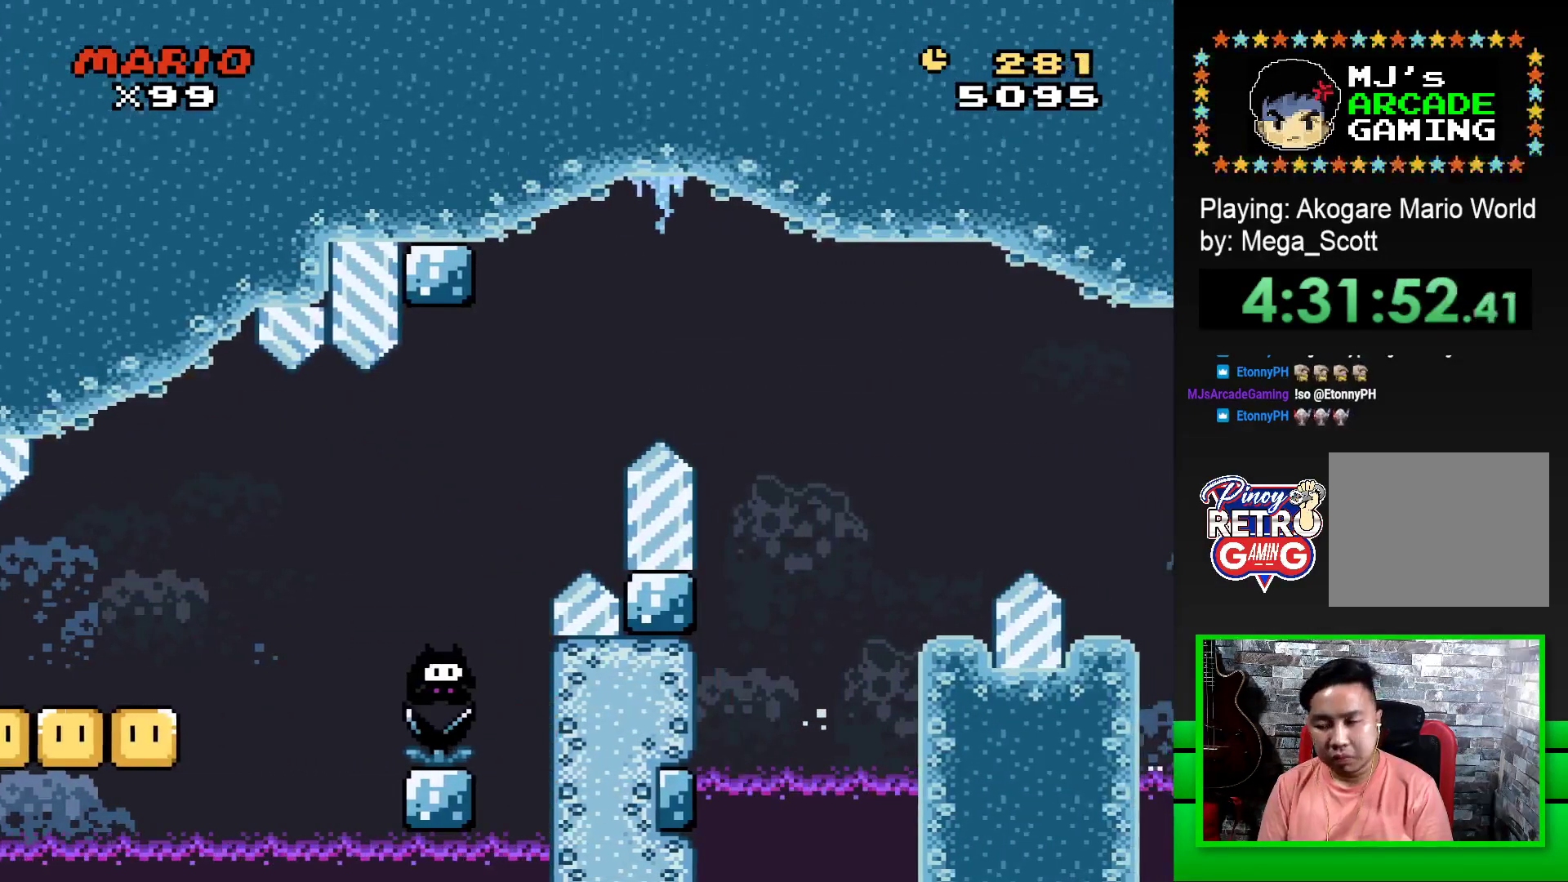
{"buttons": [], "events": [[67, "CROSS", "down"], [150, "CROSS", "up"], [233, "CROSS", "down"], [283, "CROSS", "up"], [383, "CROSS", "down"], [433, "CROSS", "up"]]}
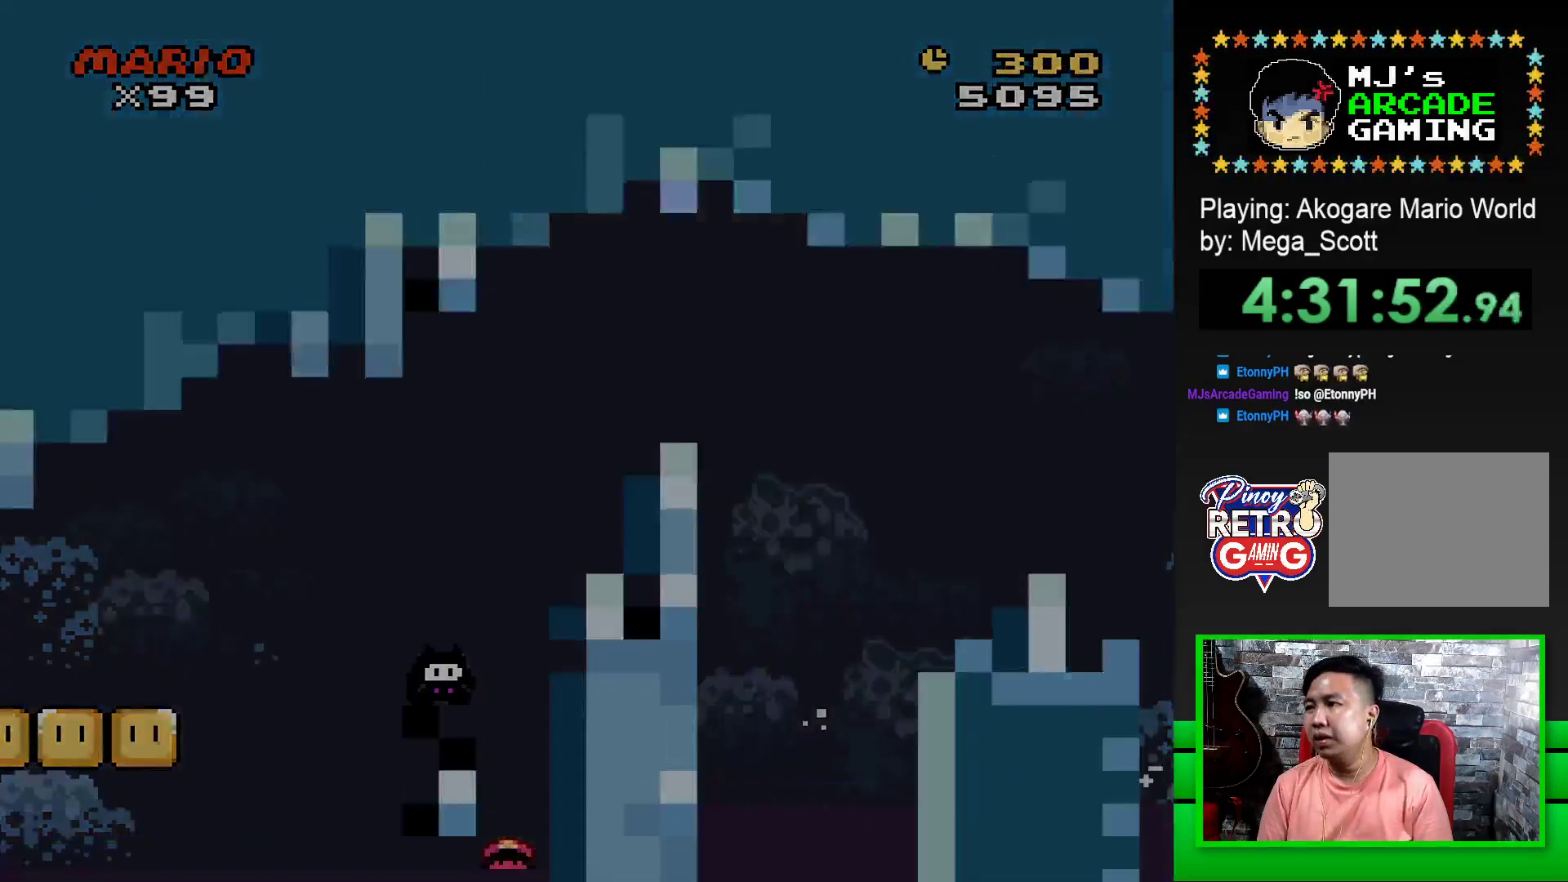
{"buttons": [], "events": [[17, "CROSS", "down"], [83, "CROSS", "up"], [167, "CROSS", "down"], [233, "CROSS", "up"], [333, "CROSS", "down"], [383, "CROSS", "up"]]}
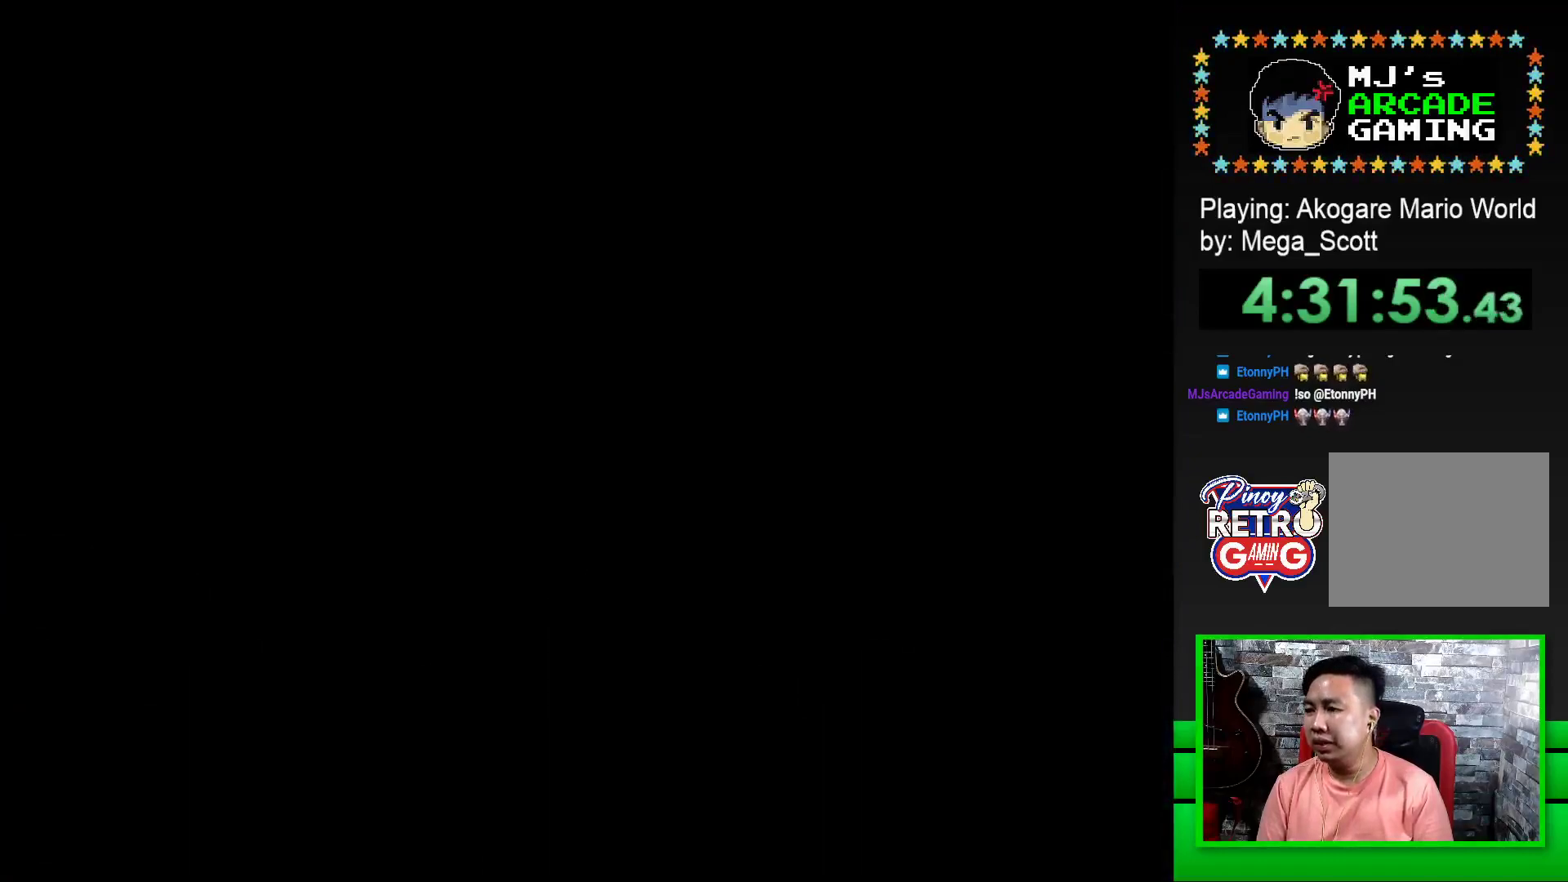
{"buttons": ["CROSS"], "events": [[117, "CROSS", "down"], [200, "CROSS", "up"], [283, "CROSS", "down"], [350, "CROSS", "up"], [433, "CROSS", "down"]]}
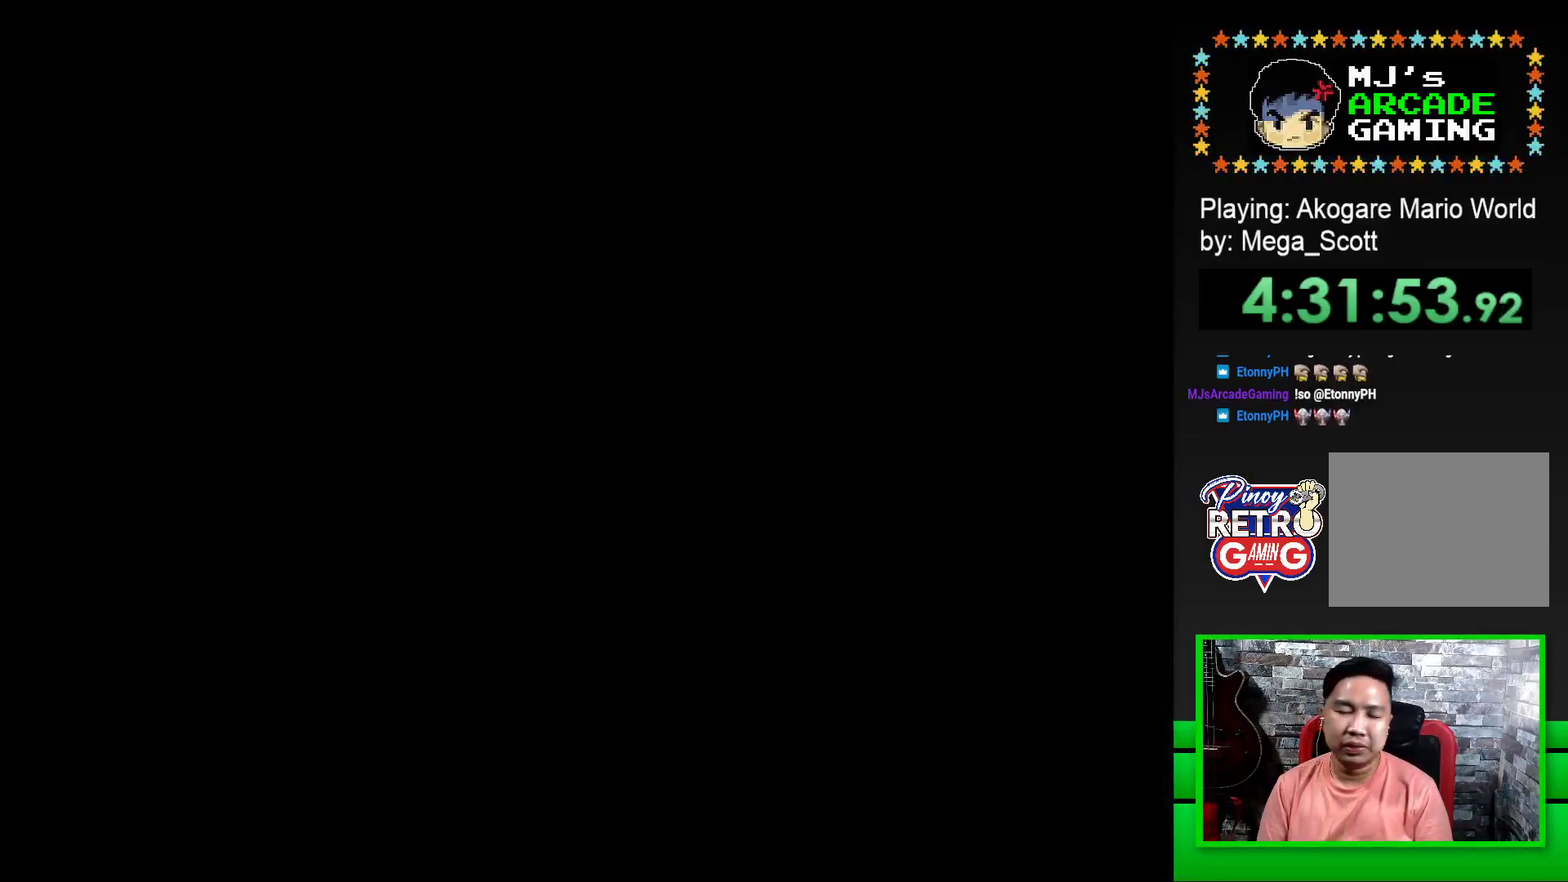
{"buttons": [], "events": [[17, "CROSS", "up"], [100, "CROSS", "down"], [167, "CROSS", "up"], [267, "CROSS", "down"], [333, "CROSS", "up"], [433, "CROSS", "down"], [483, "CROSS", "up"]]}
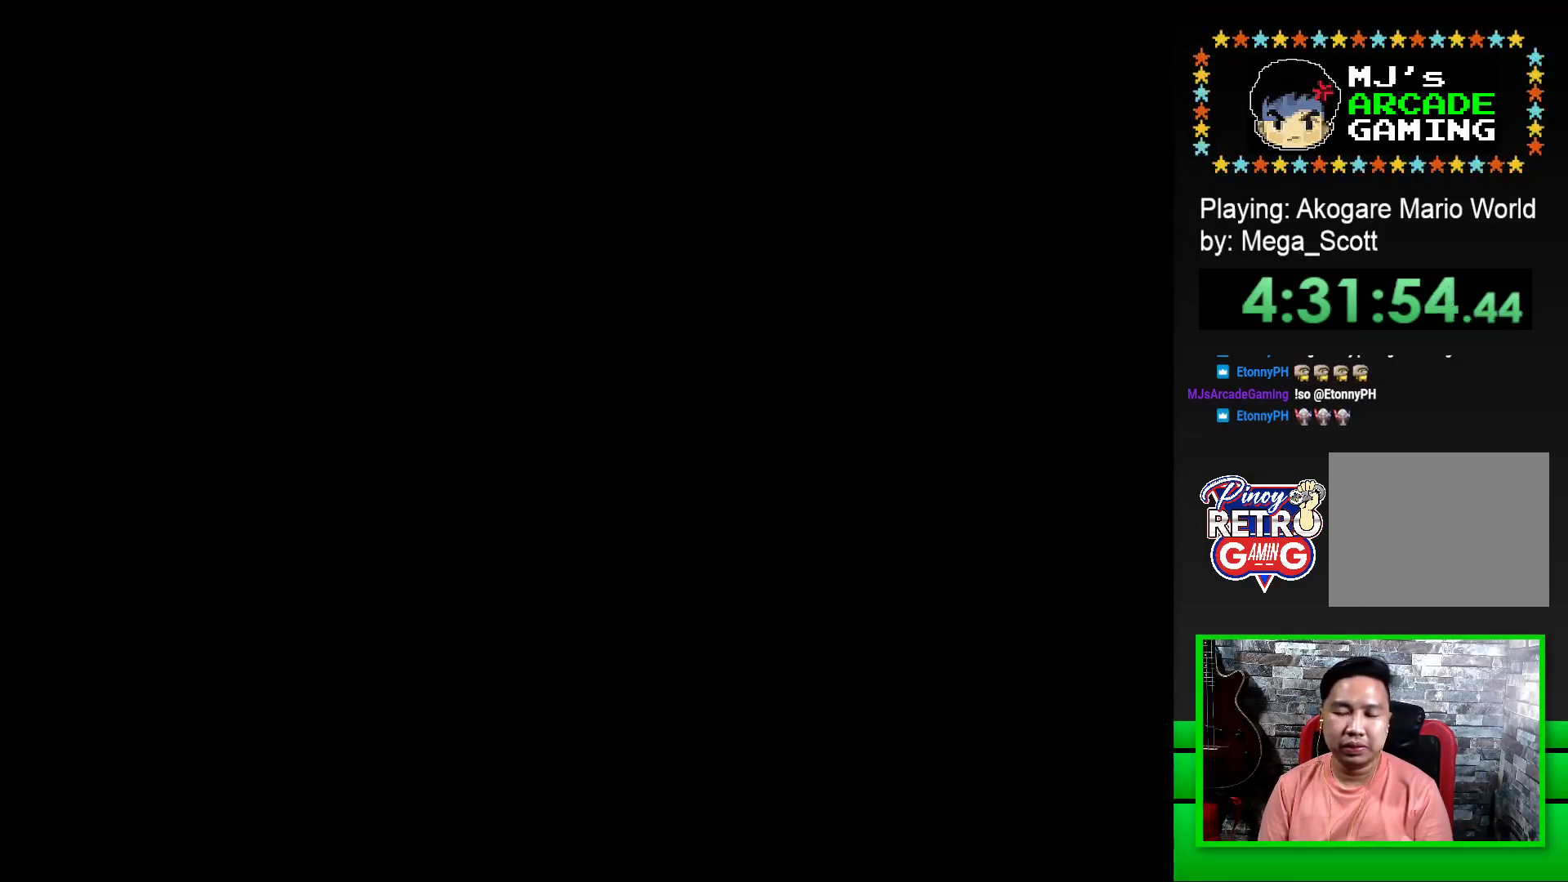
{"buttons": ["SQUARE"], "events": [[67, "CROSS", "down"], [150, "CROSS", "up"], [217, "CROSS", "down"], [317, "CROSS", "up"], [467, "SQUARE", "down"]]}
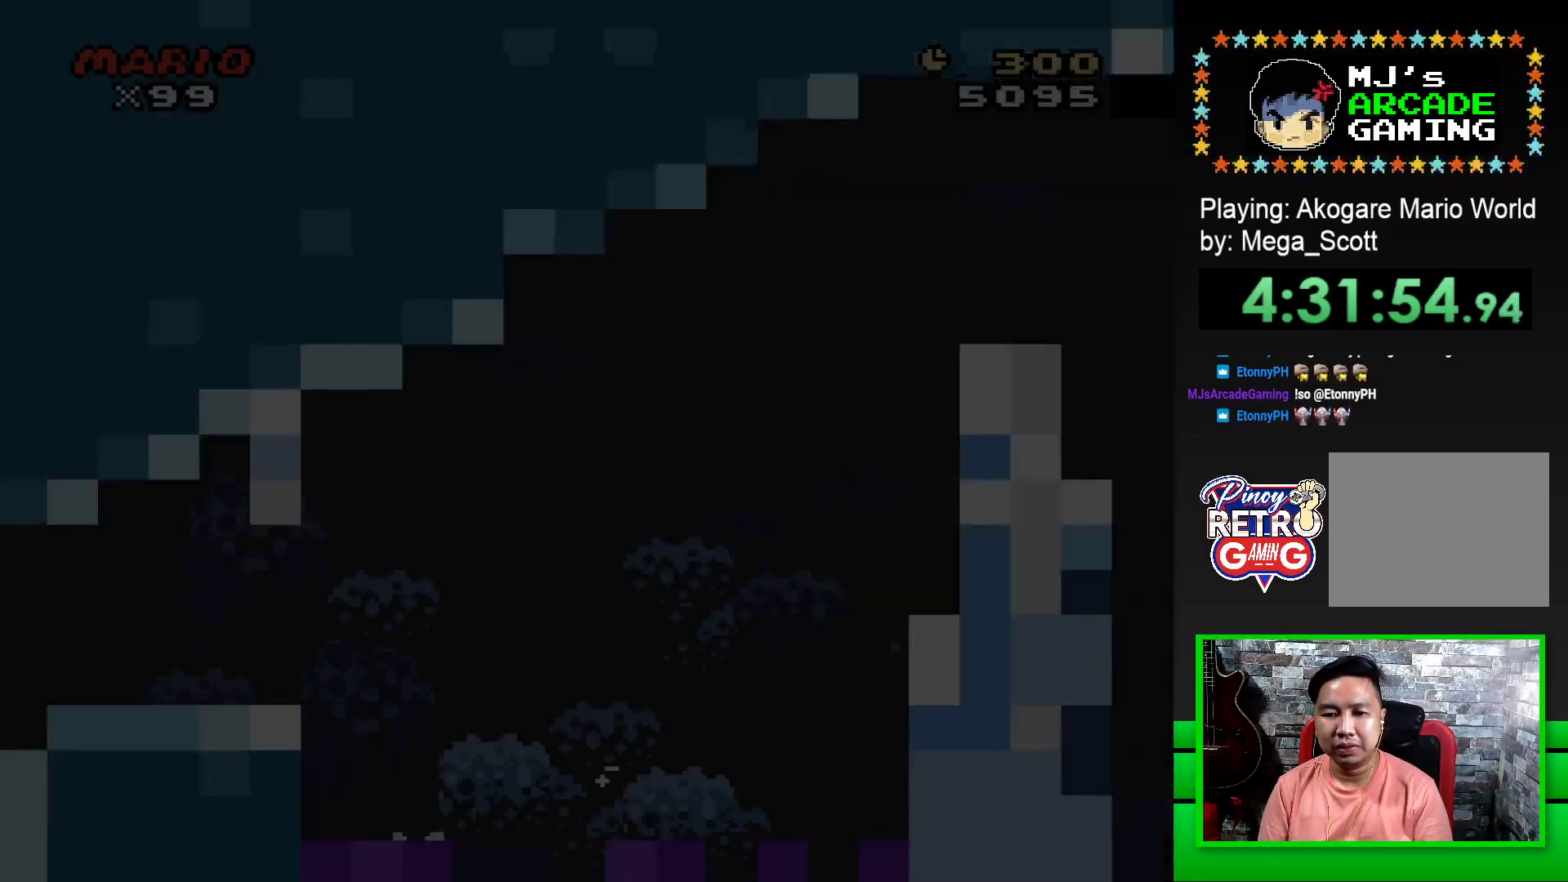
{"buttons": ["SQUARE", "DPAD_RIGHT"], "events": [[400, "DPAD_RIGHT", "down"]]}
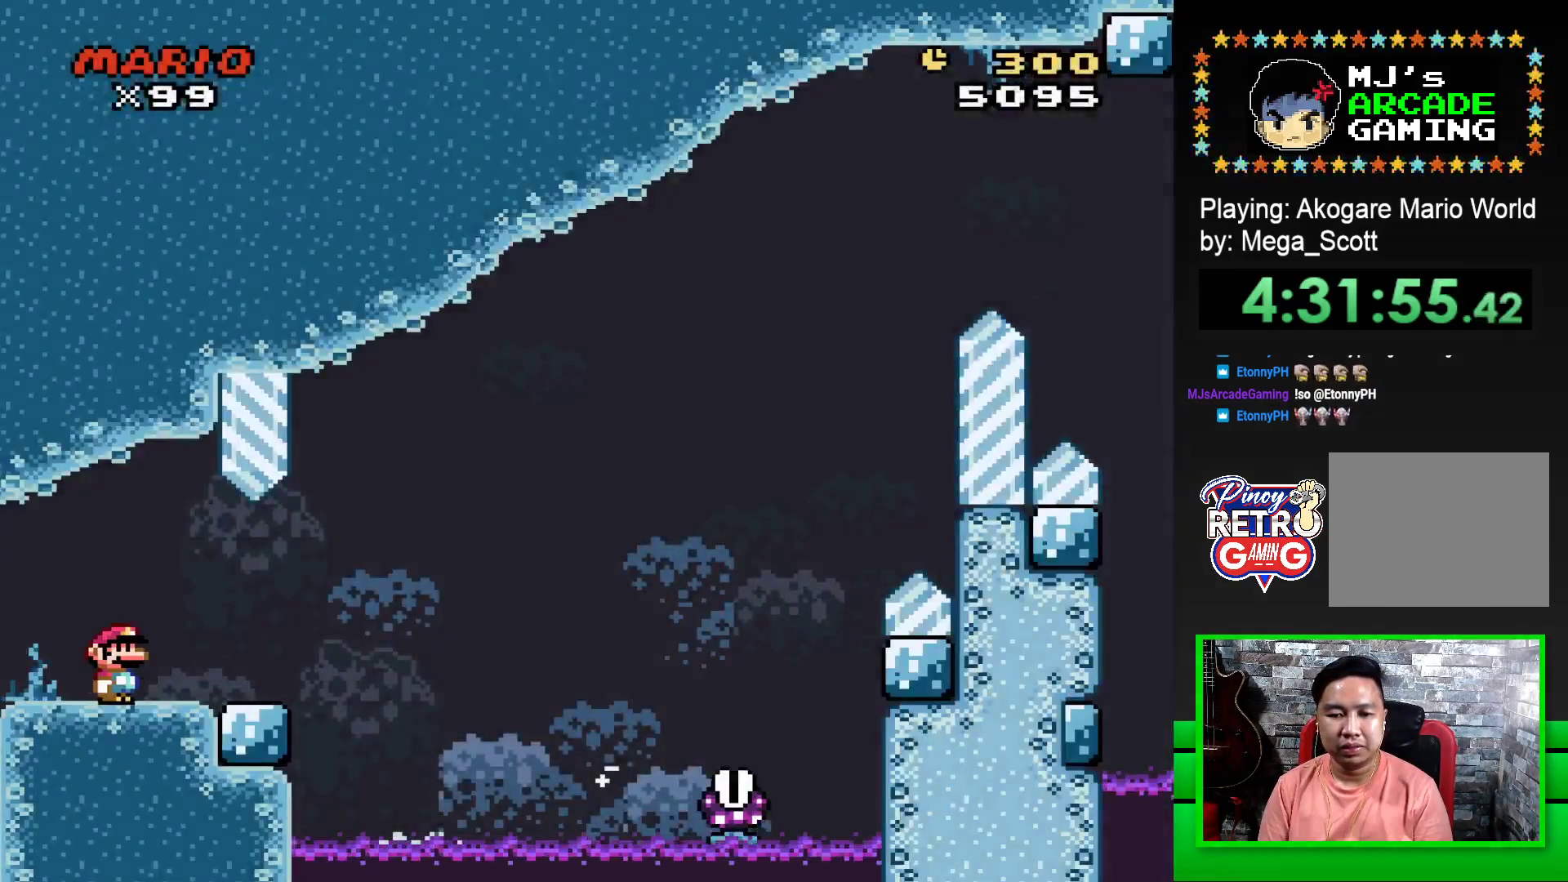
{"buttons": ["SQUARE", "R1", "DPAD_RIGHT"], "events": [[367, "R1", "down"]]}
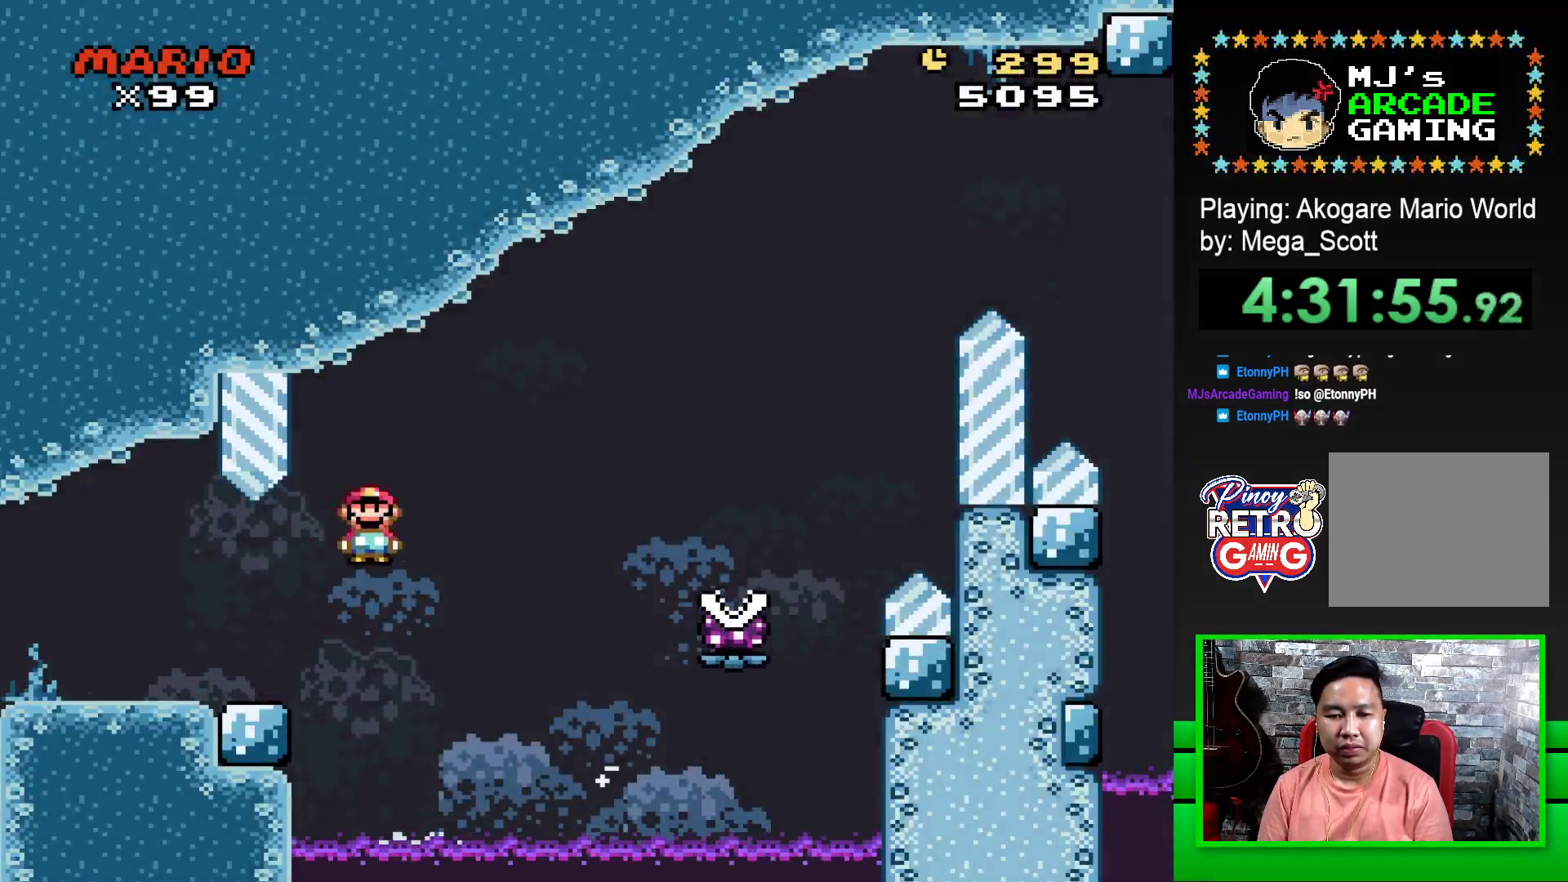
{"buttons": ["SQUARE", "R1", "DPAD_RIGHT"], "events": []}
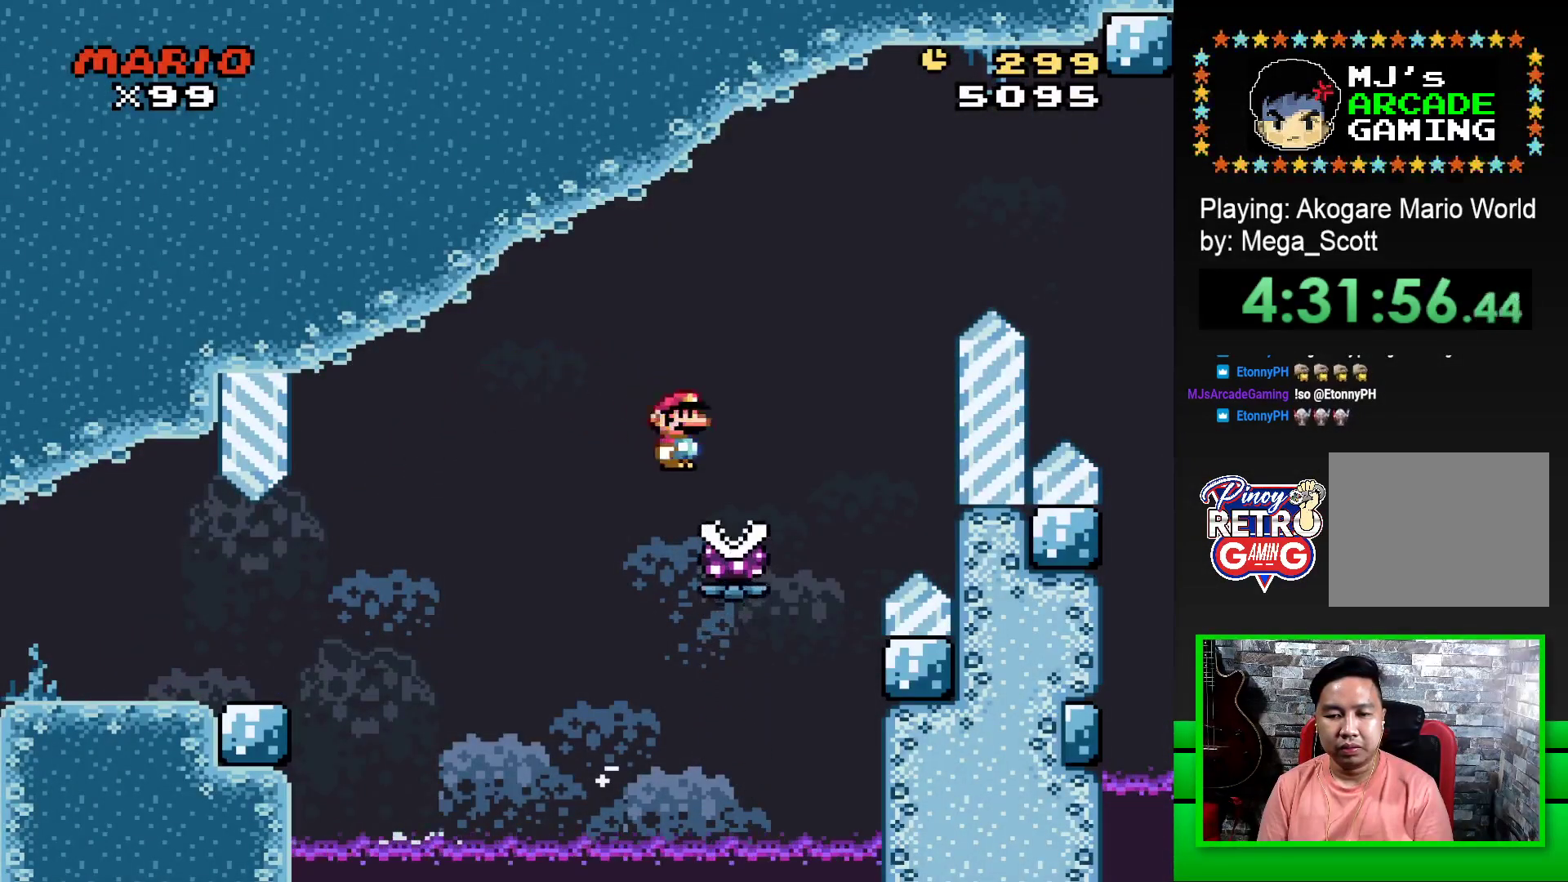
{"buttons": ["SQUARE", "R1", "DPAD_RIGHT"], "events": []}
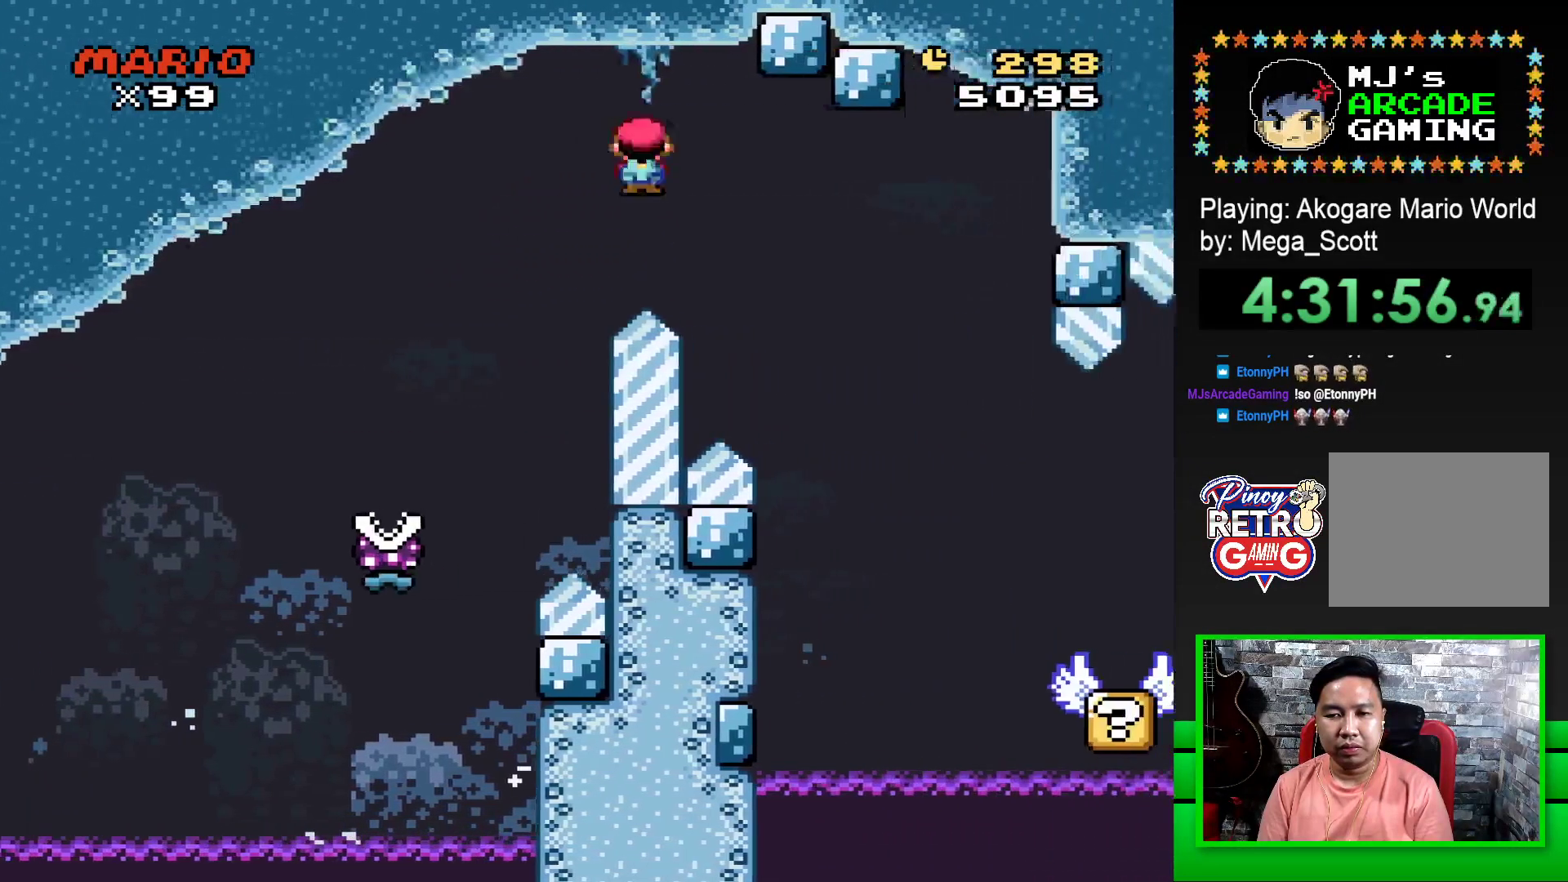
{"buttons": ["SQUARE", "R1", "DPAD_LEFT"], "events": [[400, "DPAD_RIGHT", "up"], [483, "DPAD_LEFT", "down"]]}
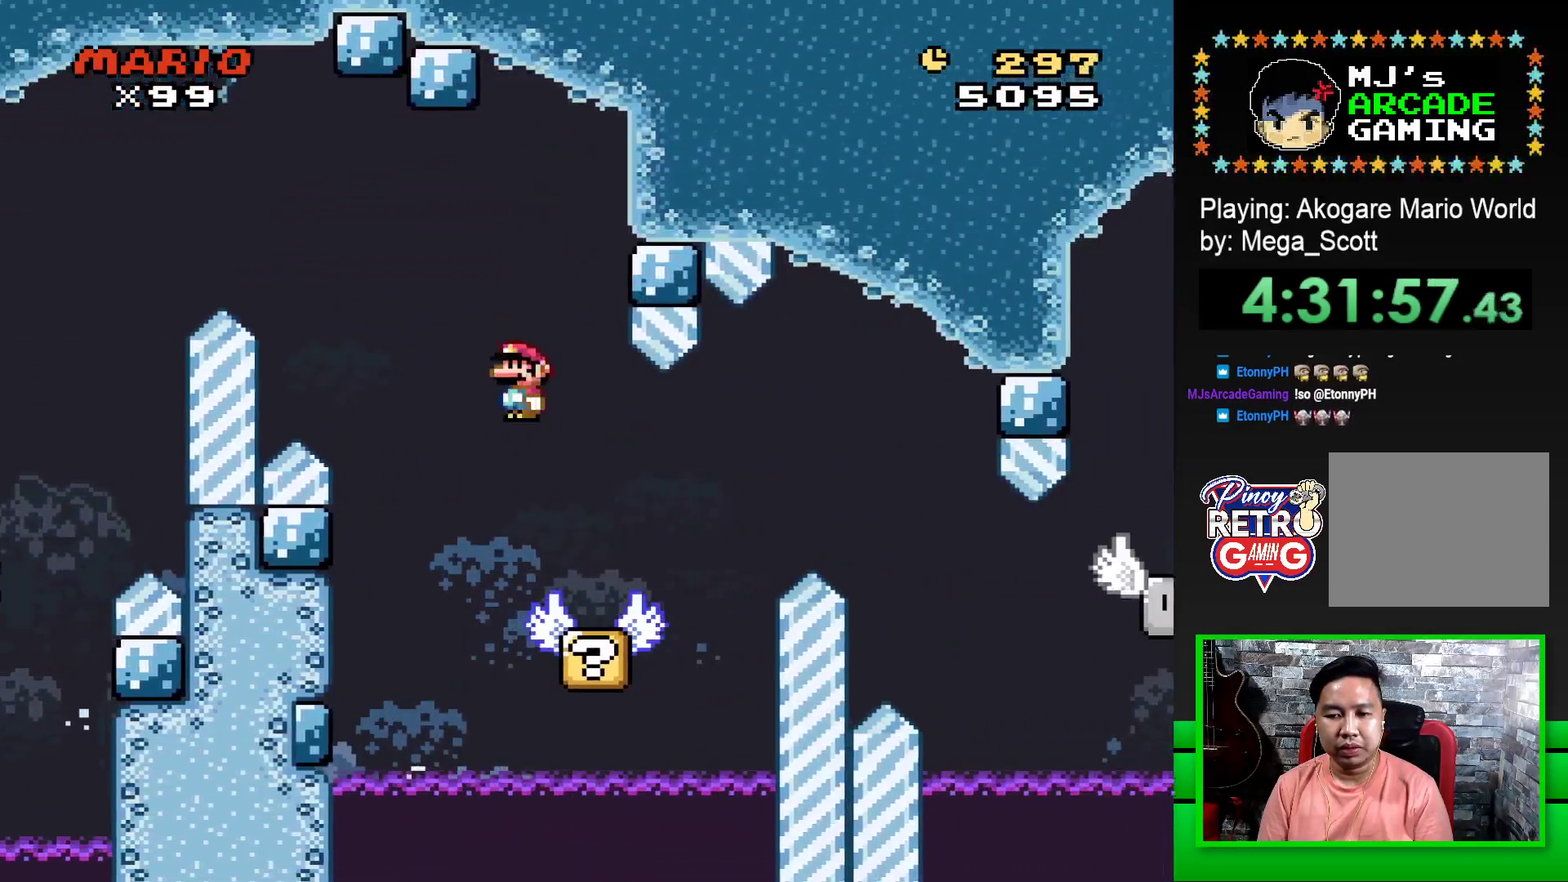
{"buttons": ["SQUARE", "DPAD_RIGHT"], "events": [[17, "R1", "up"], [167, "DPAD_LEFT", "up"], [467, "DPAD_RIGHT", "down"]]}
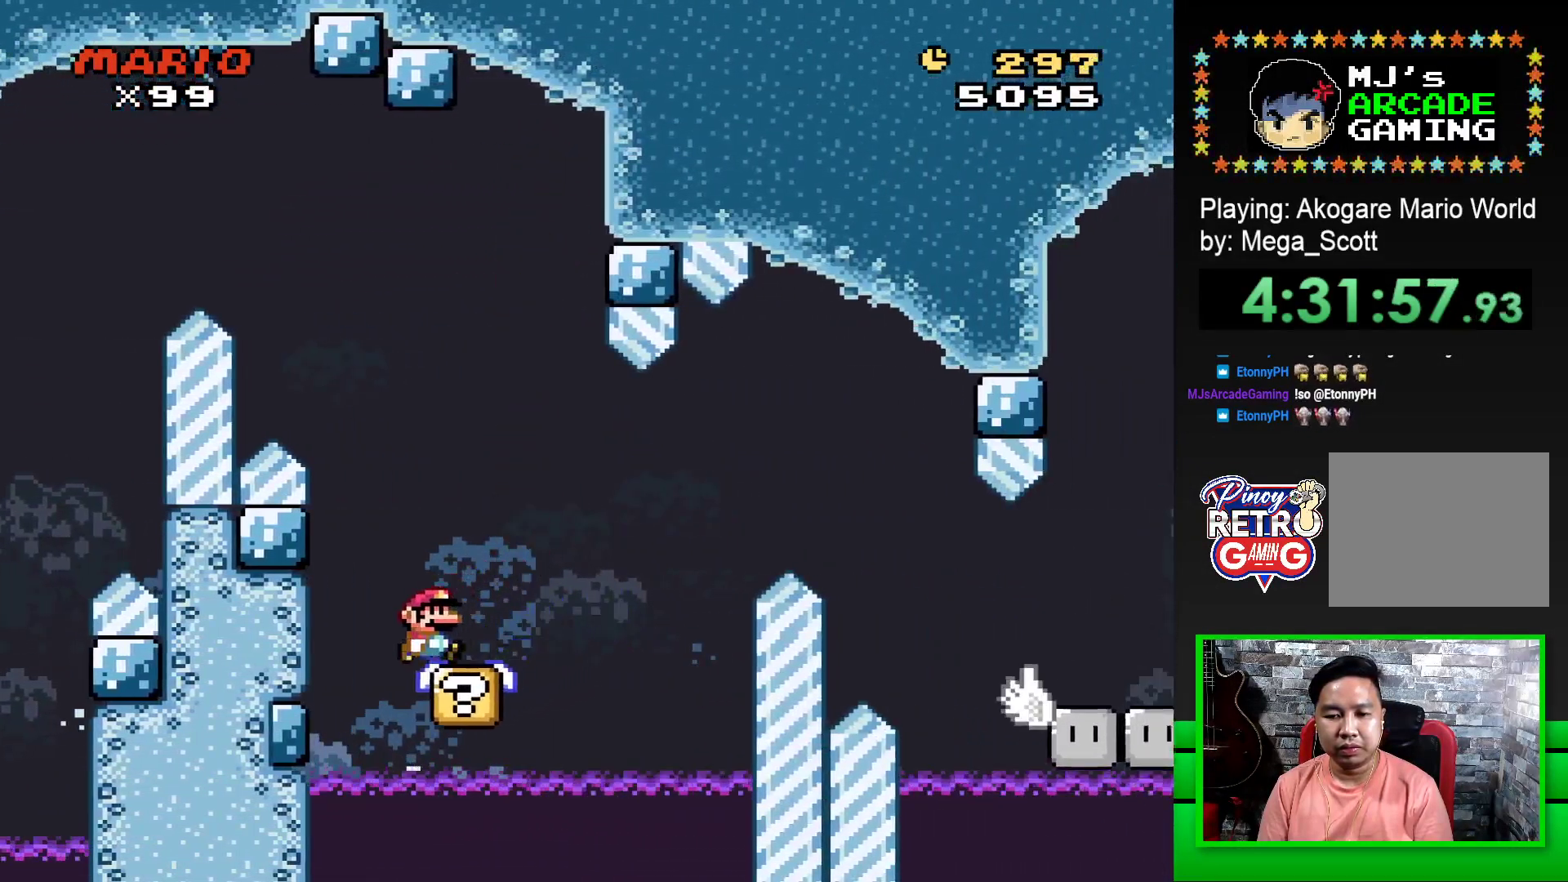
{"buttons": ["CROSS", "SQUARE", "DPAD_RIGHT"], "events": [[50, "DPAD_RIGHT", "up"], [300, "DPAD_RIGHT", "down"], [383, "CROSS", "down"]]}
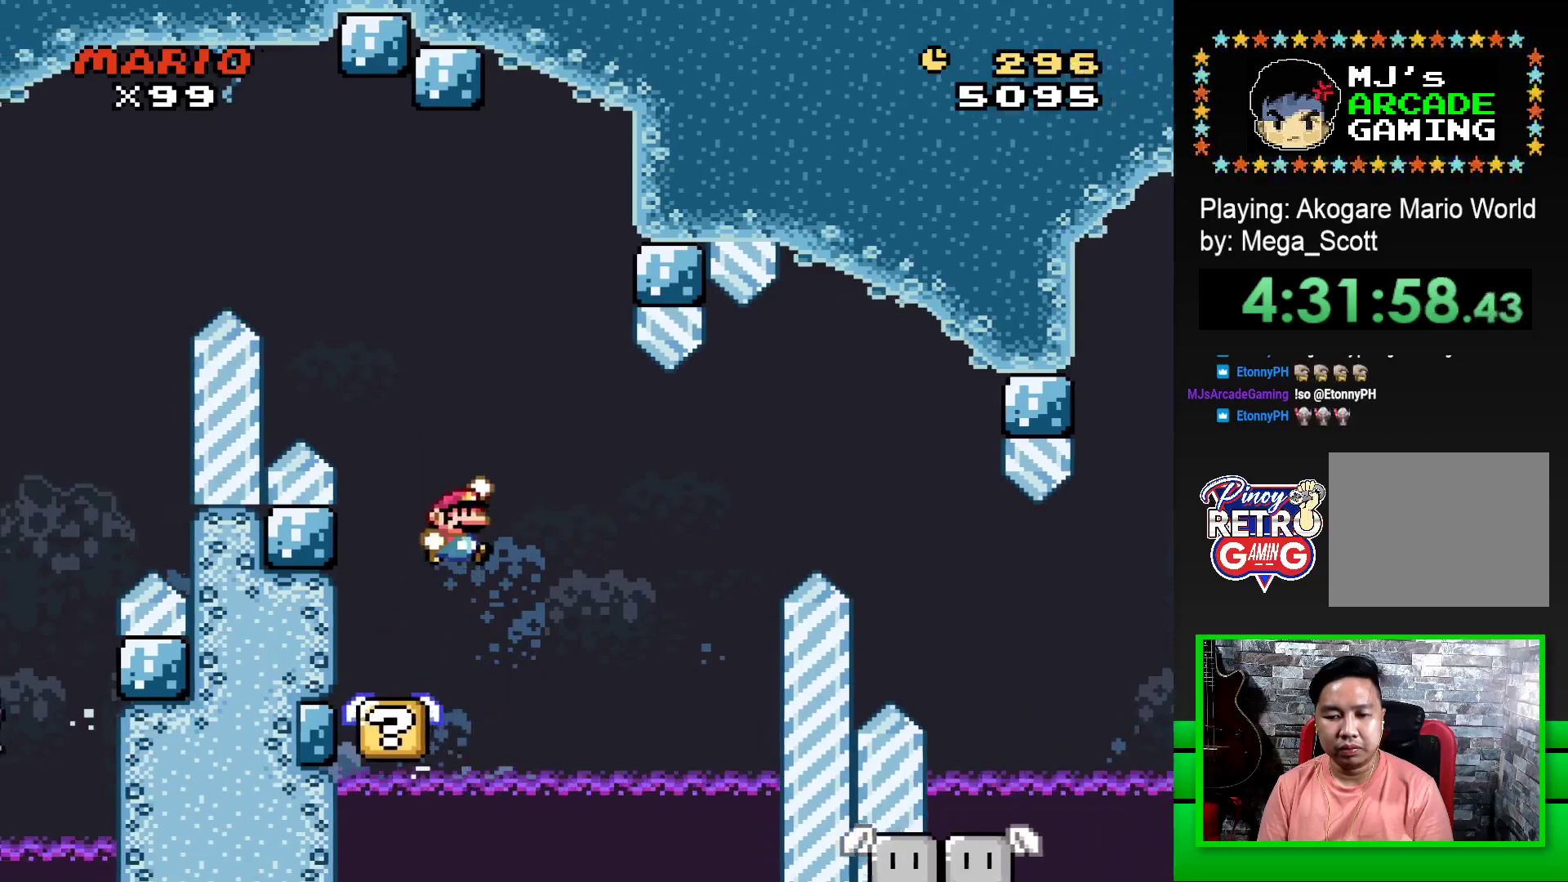
{"buttons": ["SQUARE", "DPAD_LEFT"], "events": [[17, "CROSS", "up"], [17, "SQUARE", "up"], [133, "CROSS", "down"], [150, "SQUARE", "down"], [317, "DPAD_RIGHT", "up"], [433, "CROSS", "up"], [433, "DPAD_LEFT", "down"]]}
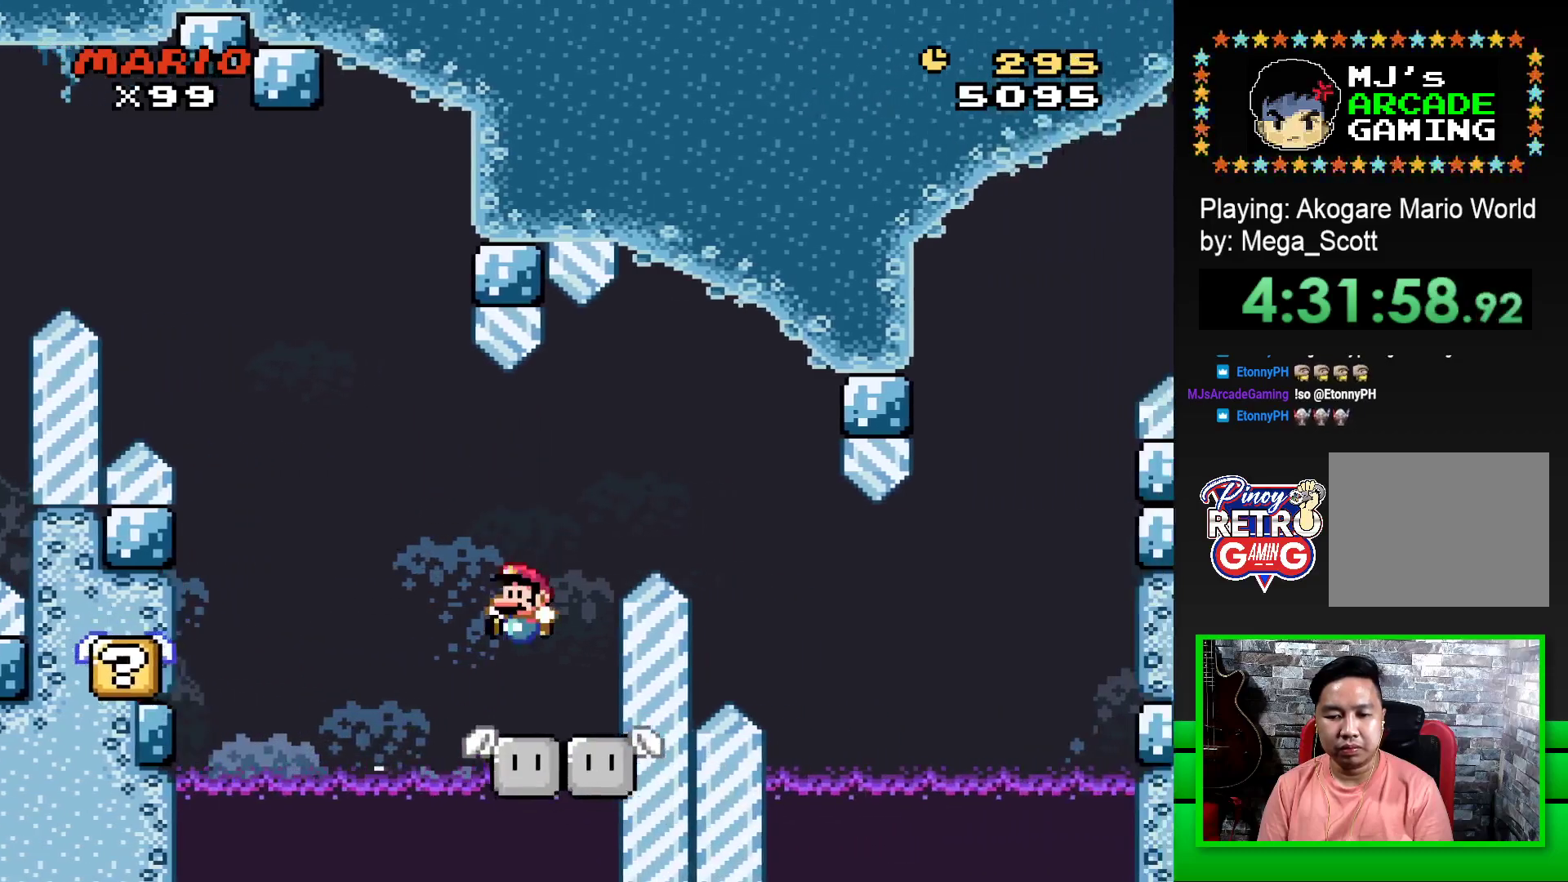
{"buttons": ["SQUARE", "DPAD_RIGHT"], "events": [[83, "DPAD_LEFT", "up"], [400, "DPAD_RIGHT", "down"]]}
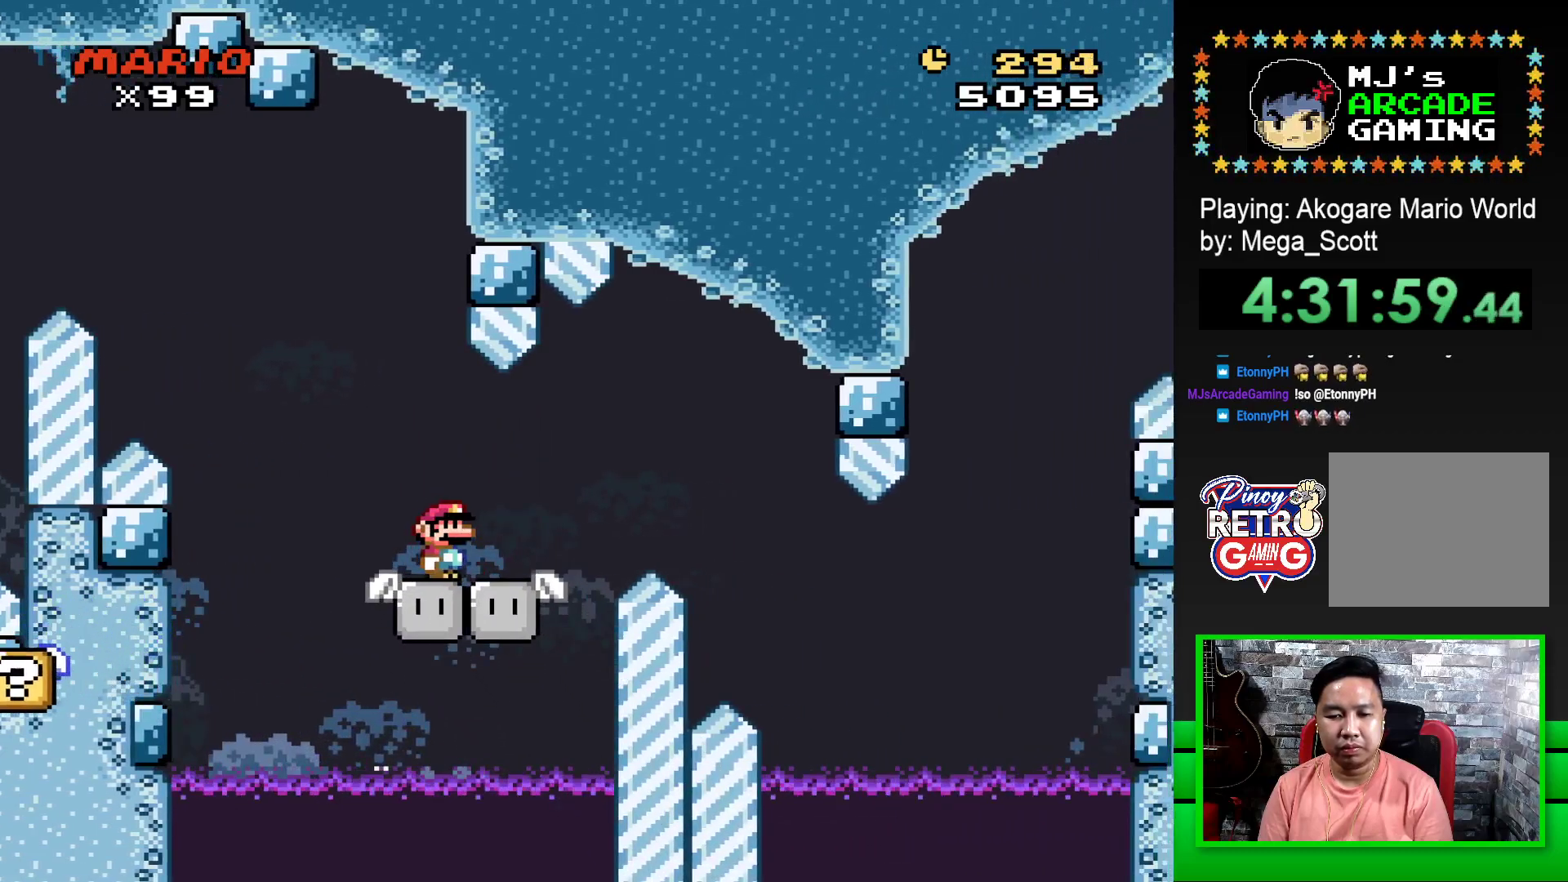
{"buttons": ["SQUARE"], "events": [[17, "DPAD_RIGHT", "up"]]}
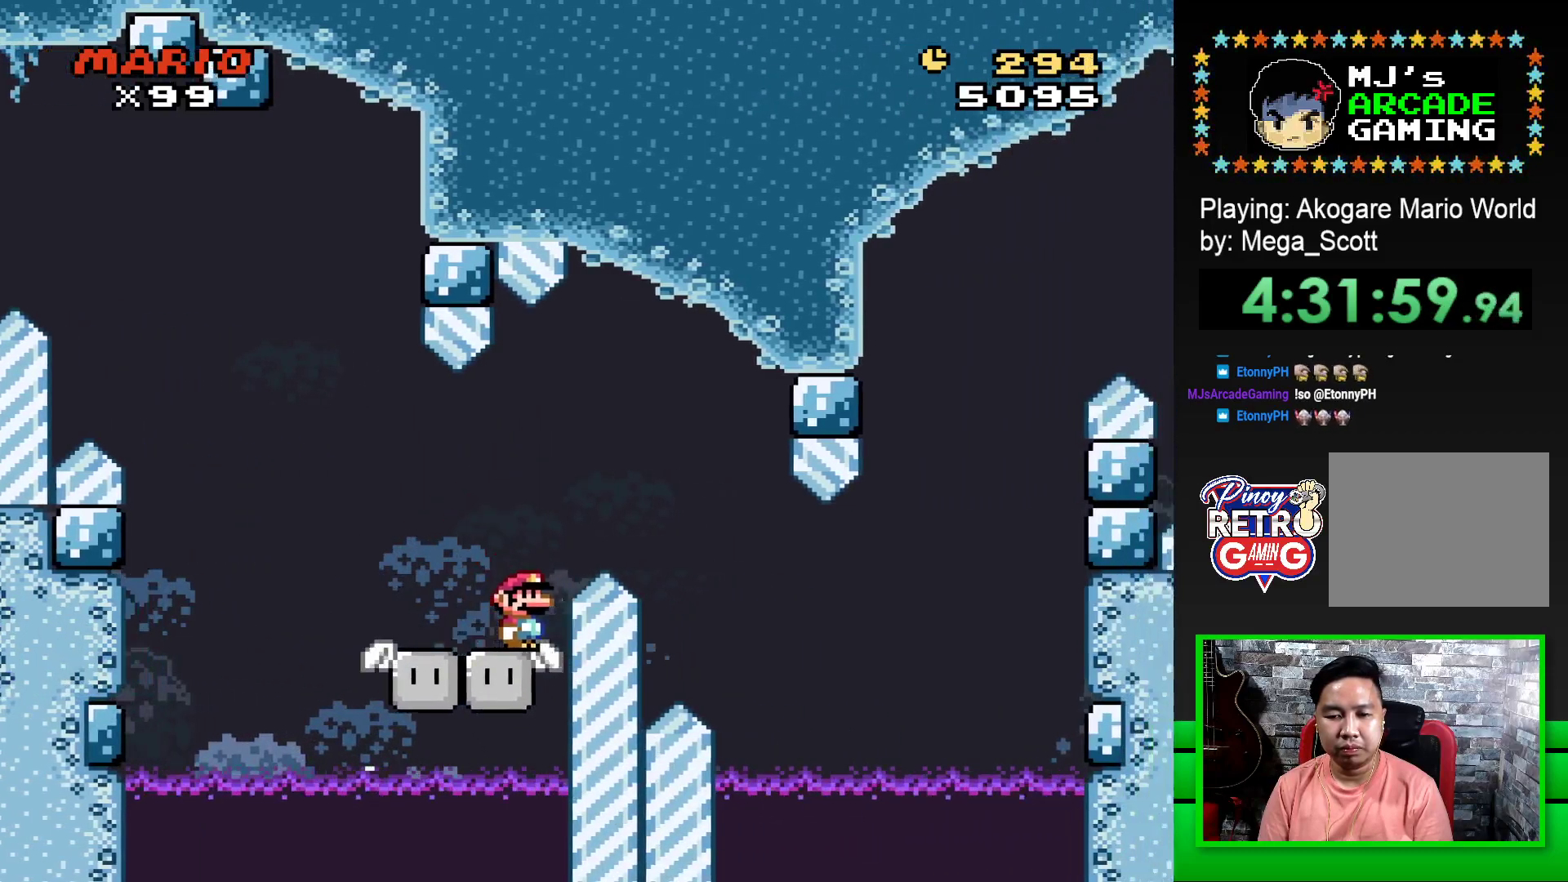
{"buttons": ["SQUARE"], "events": [[50, "CROSS", "down"], [50, "DPAD_RIGHT", "down"], [217, "DPAD_RIGHT", "up"], [233, "CROSS", "up"], [267, "SQUARE", "up"], [333, "SQUARE", "down"], [383, "CROSS", "down"], [383, "DPAD_RIGHT", "down"], [433, "DPAD_RIGHT", "up"], [500, "CROSS", "up"]]}
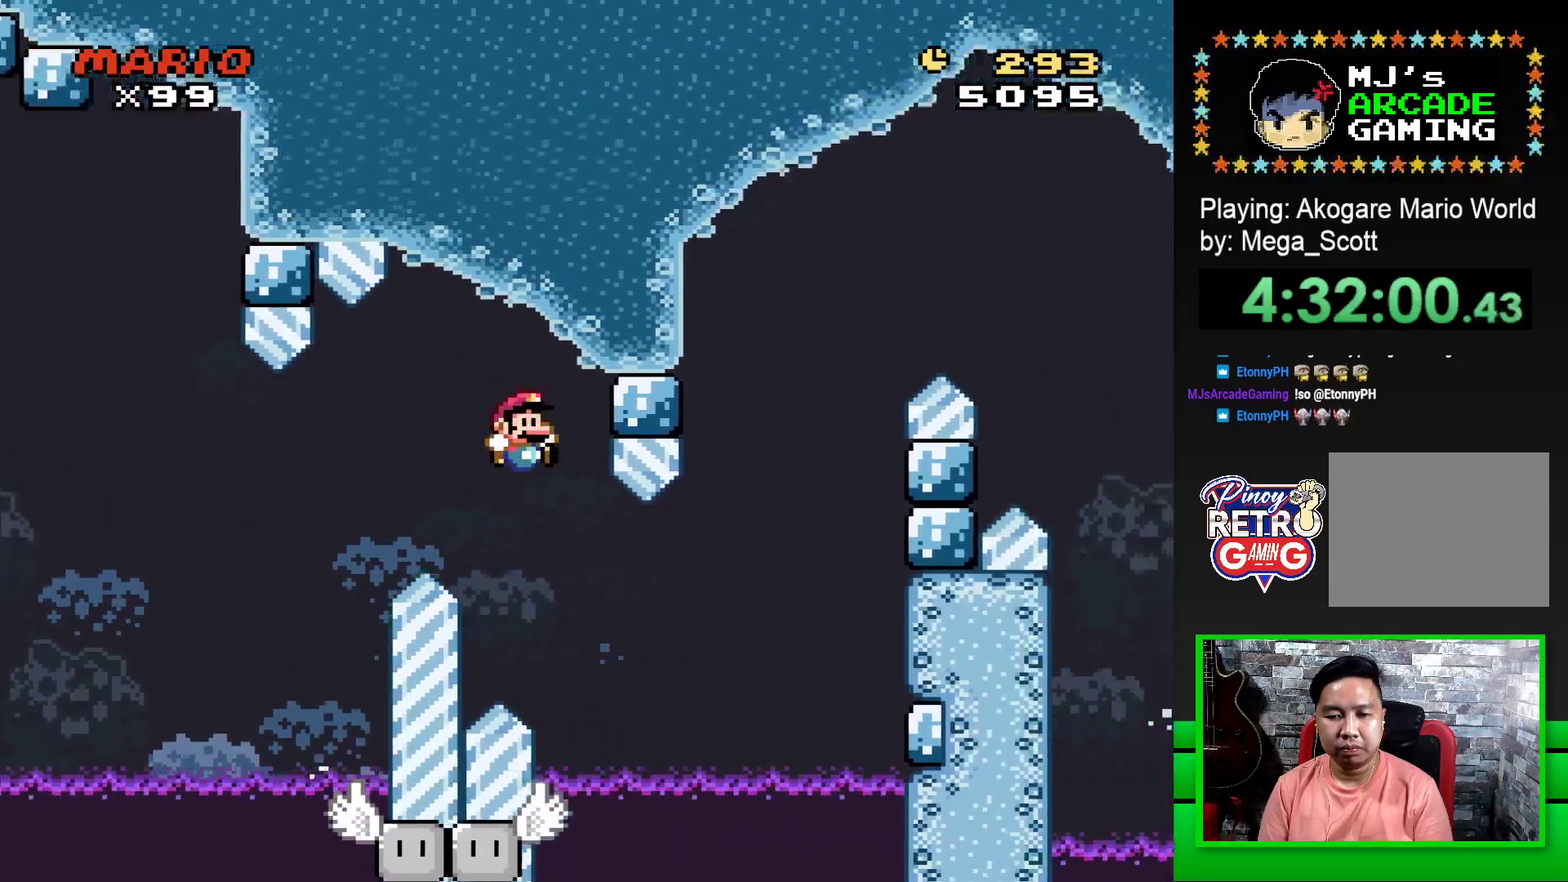
{"buttons": ["SQUARE", "DPAD_LEFT"], "events": [[67, "CROSS", "down"], [83, "DPAD_LEFT", "down"], [150, "DPAD_LEFT", "up"], [150, "DPAD_UP", "down"], [167, "DPAD_UP", "up"], [183, "DPAD_RIGHT", "down"], [367, "DPAD_RIGHT", "up"], [417, "CROSS", "up"], [450, "DPAD_LEFT", "down"]]}
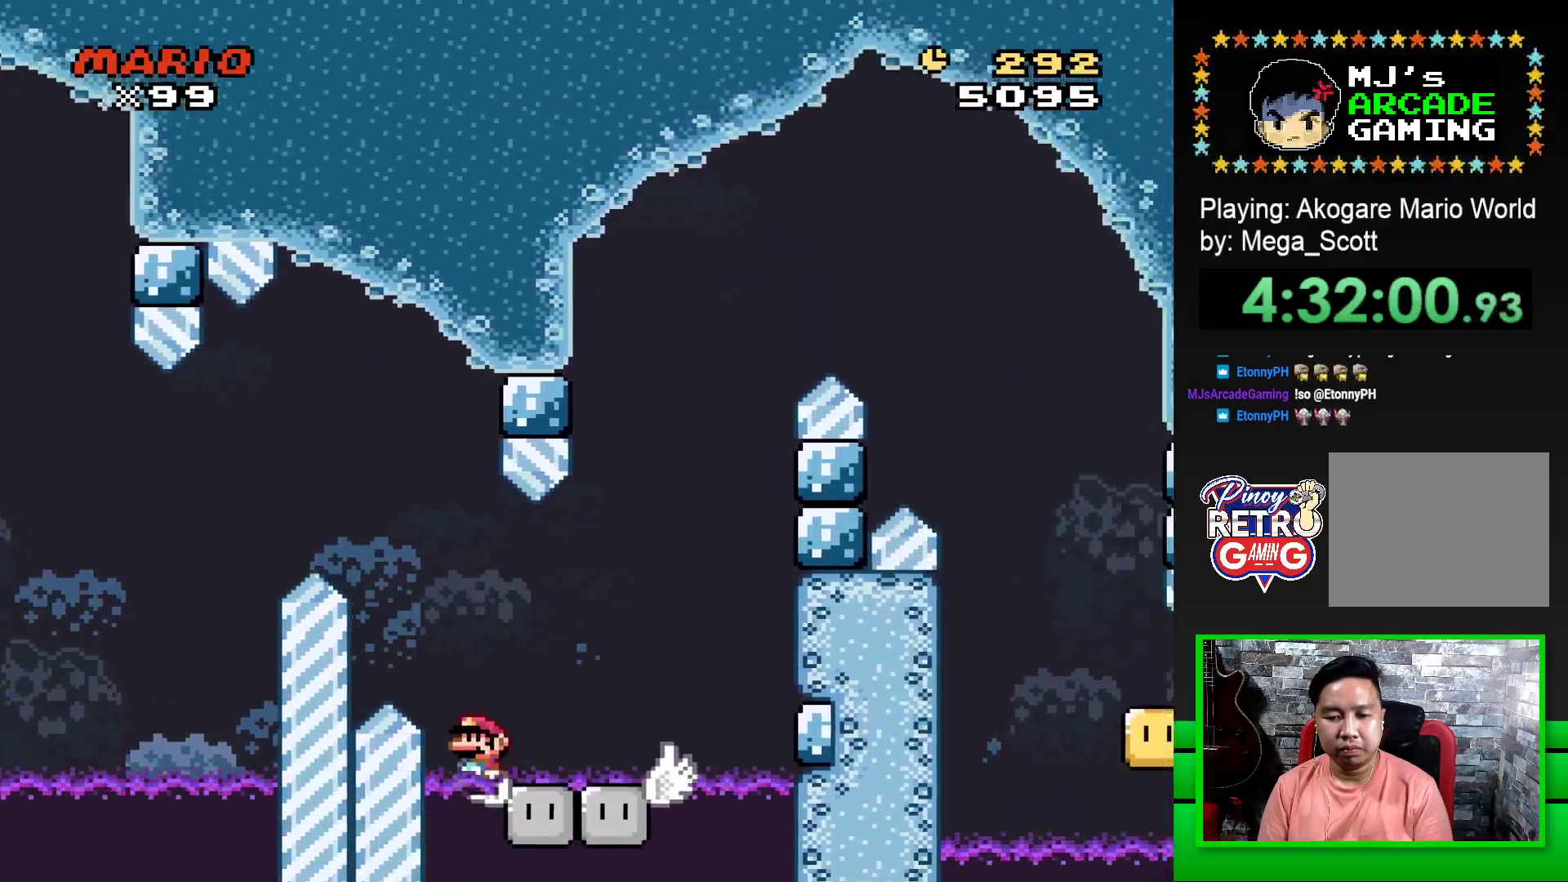
{"buttons": ["CROSS"], "events": [[50, "DPAD_LEFT", "up"], [150, "DPAD_RIGHT", "down"], [283, "DPAD_RIGHT", "up"], [367, "SQUARE", "up"], [483, "CROSS", "down"]]}
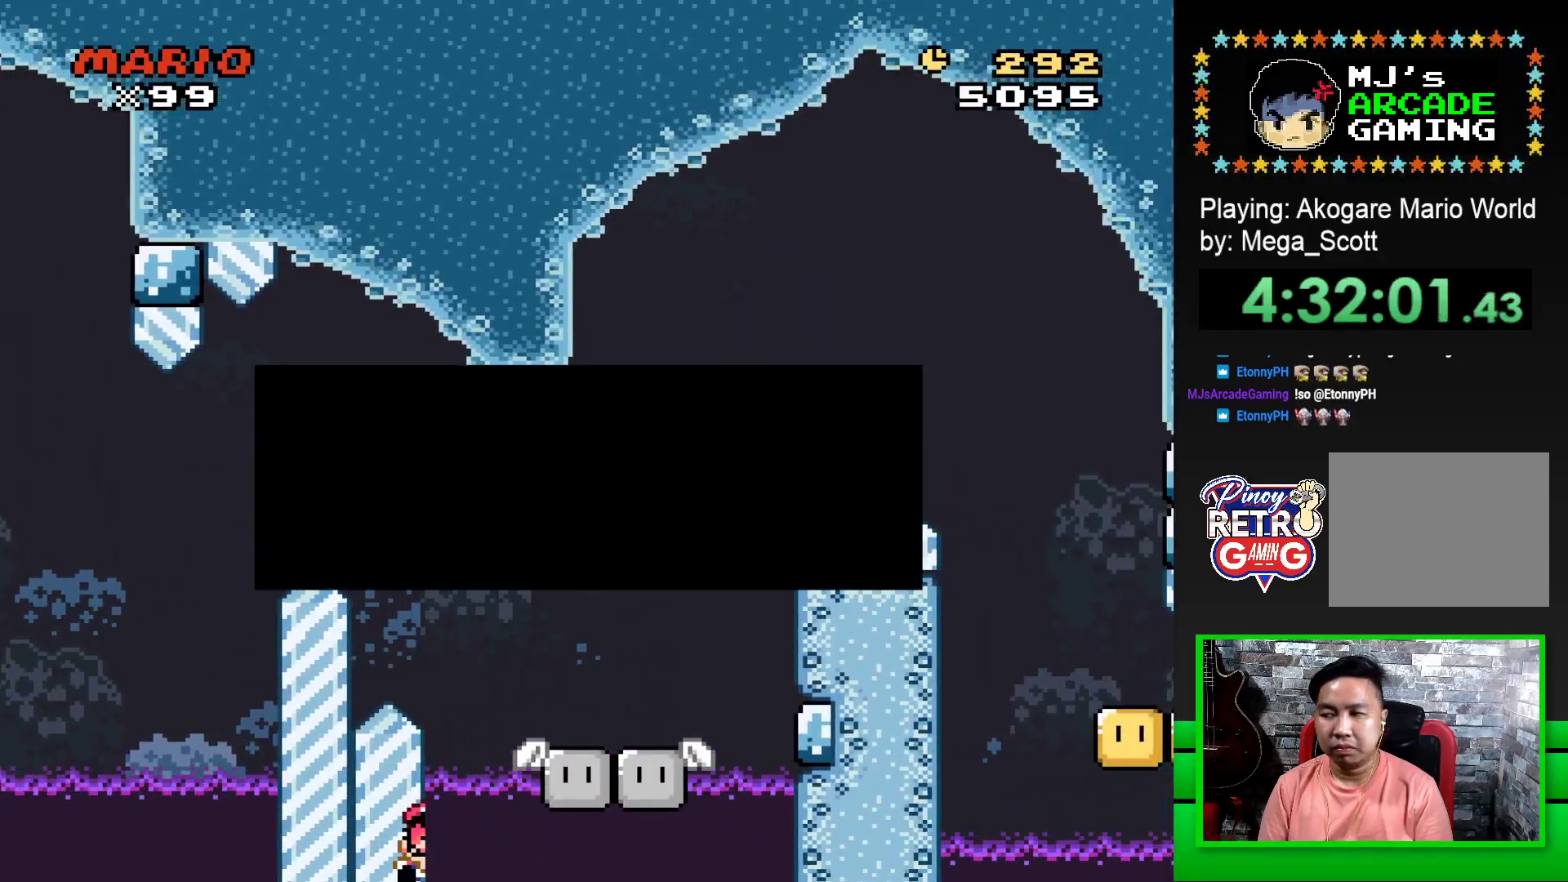
{"buttons": ["CROSS"], "events": [[67, "CROSS", "up"], [133, "CROSS", "down"], [200, "CROSS", "up"], [300, "CROSS", "down"], [367, "CROSS", "up"], [450, "CROSS", "down"]]}
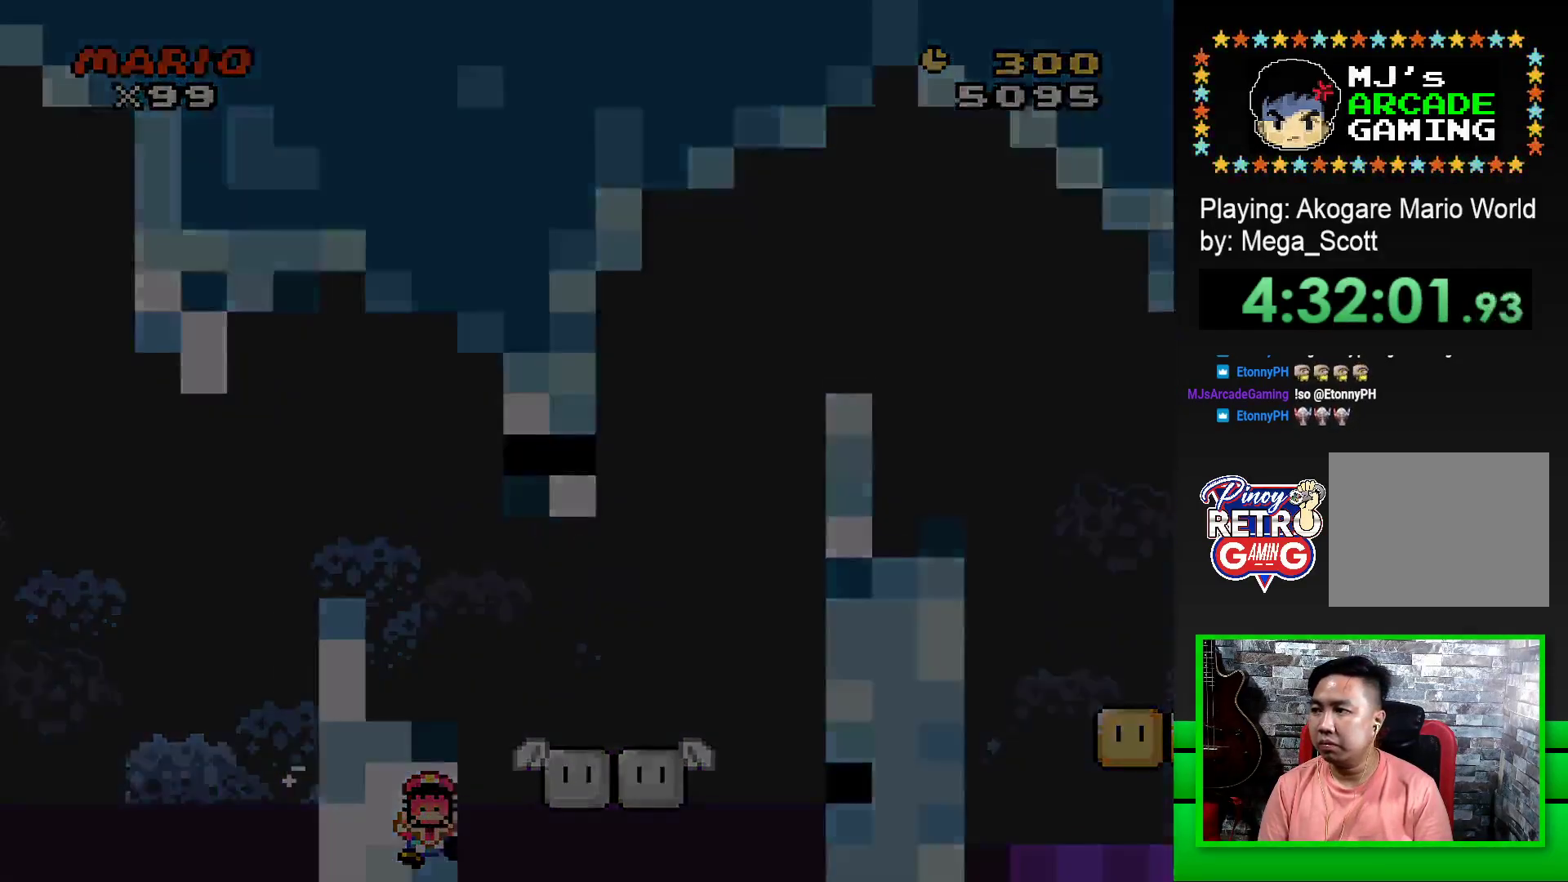
{"buttons": [], "events": [[17, "CROSS", "up"], [100, "CROSS", "down"], [183, "CROSS", "up"], [267, "CROSS", "down"], [317, "CROSS", "up"], [417, "CROSS", "down"], [483, "CROSS", "up"]]}
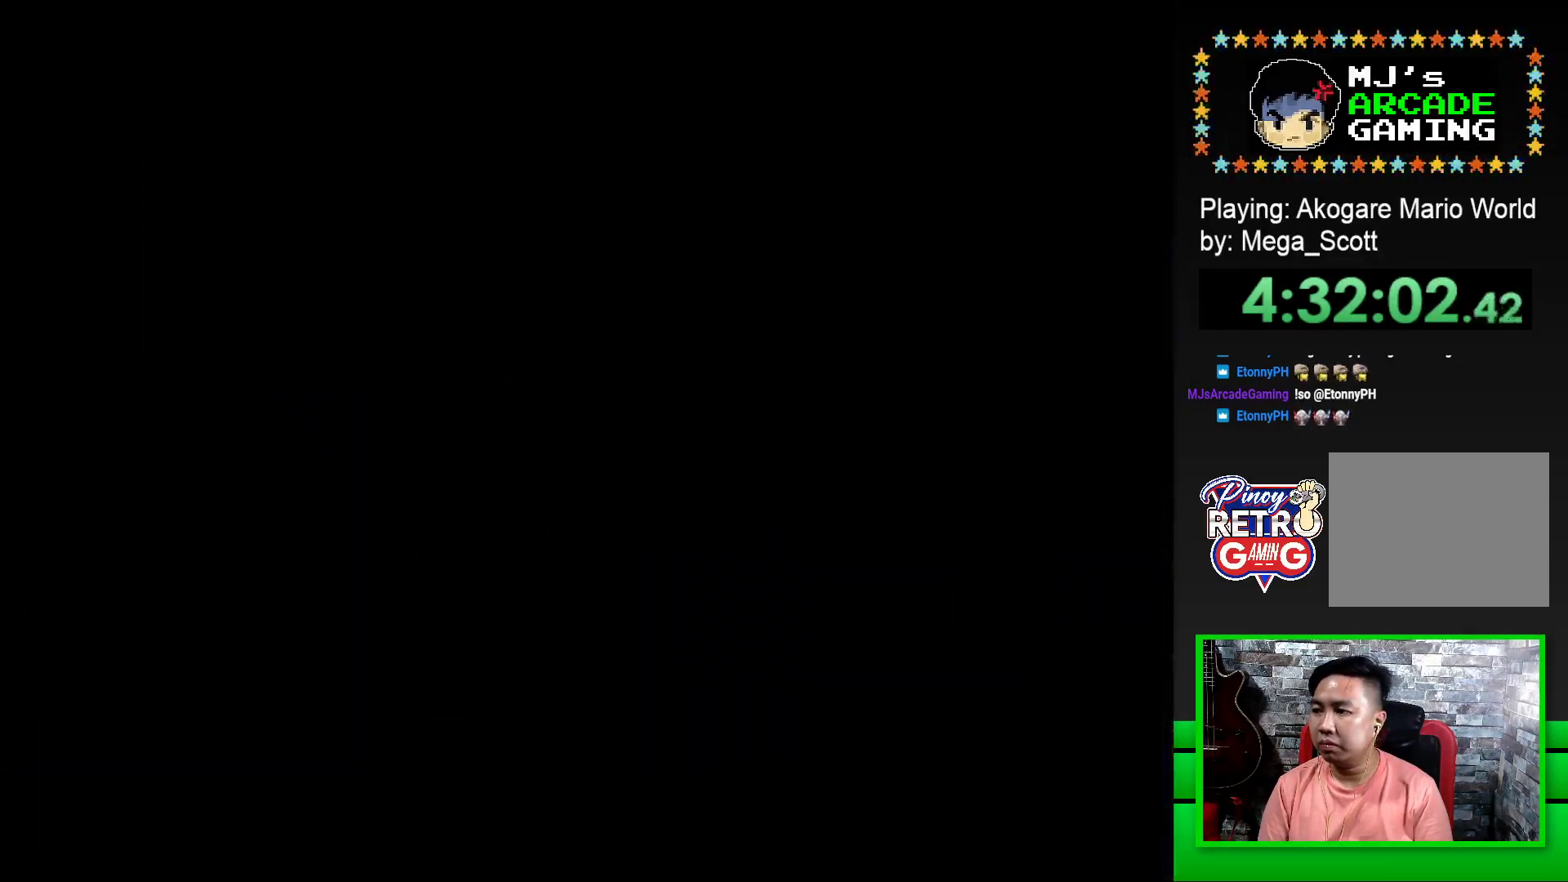
{"buttons": [], "events": [[67, "CROSS", "down"], [133, "CROSS", "up"], [233, "CROSS", "down"], [317, "CROSS", "up"], [383, "CROSS", "down"], [450, "CROSS", "up"]]}
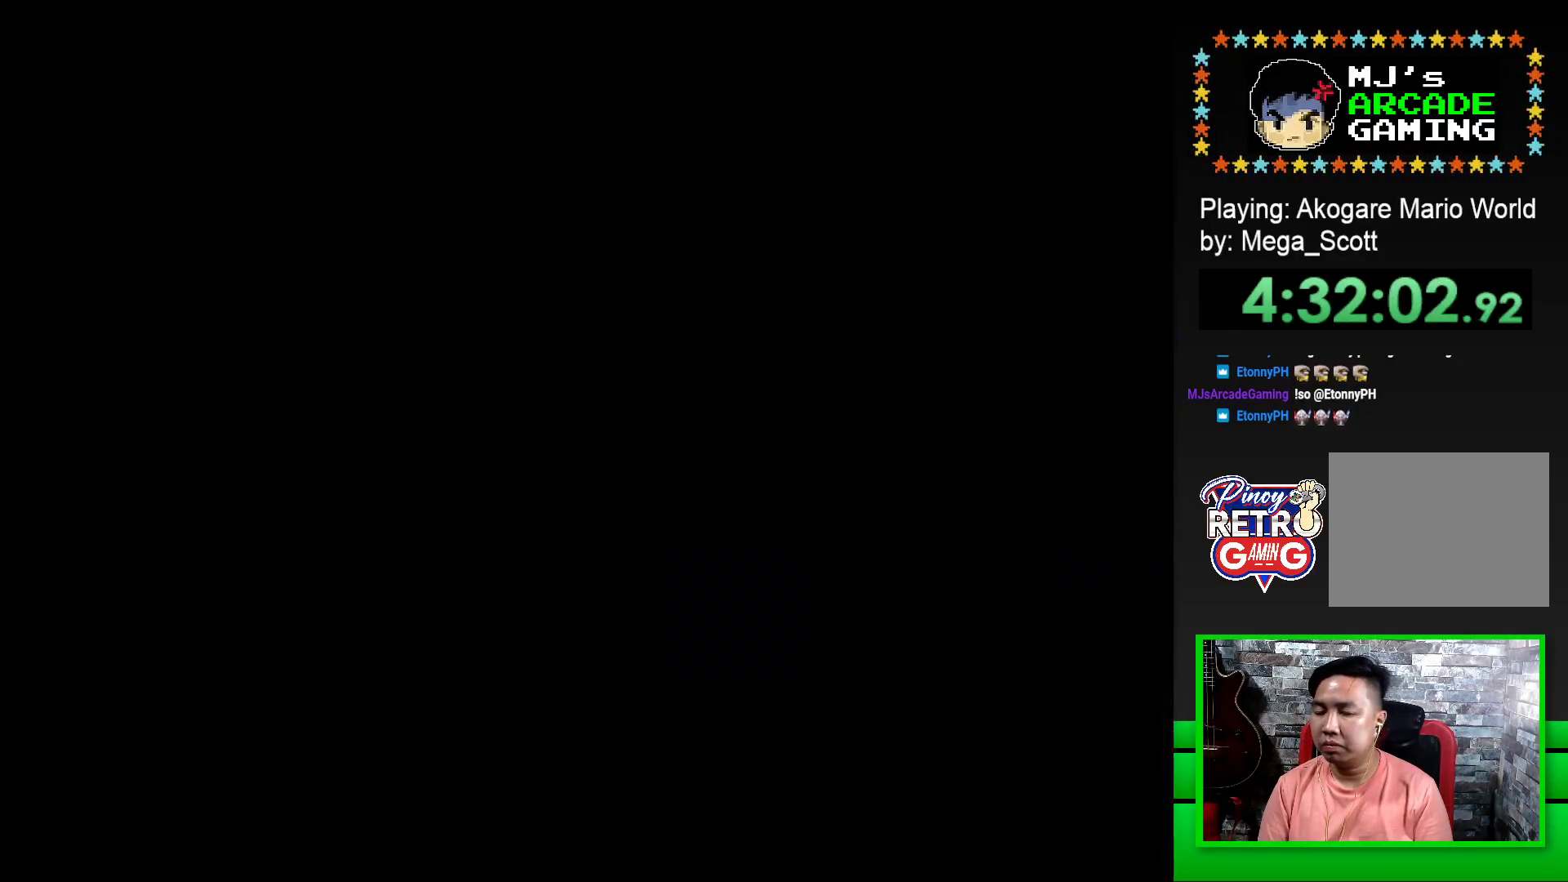
{"buttons": [], "events": [[50, "CROSS", "down"], [100, "CROSS", "up"], [200, "CROSS", "down"], [283, "CROSS", "up"], [350, "CROSS", "down"], [433, "CROSS", "up"]]}
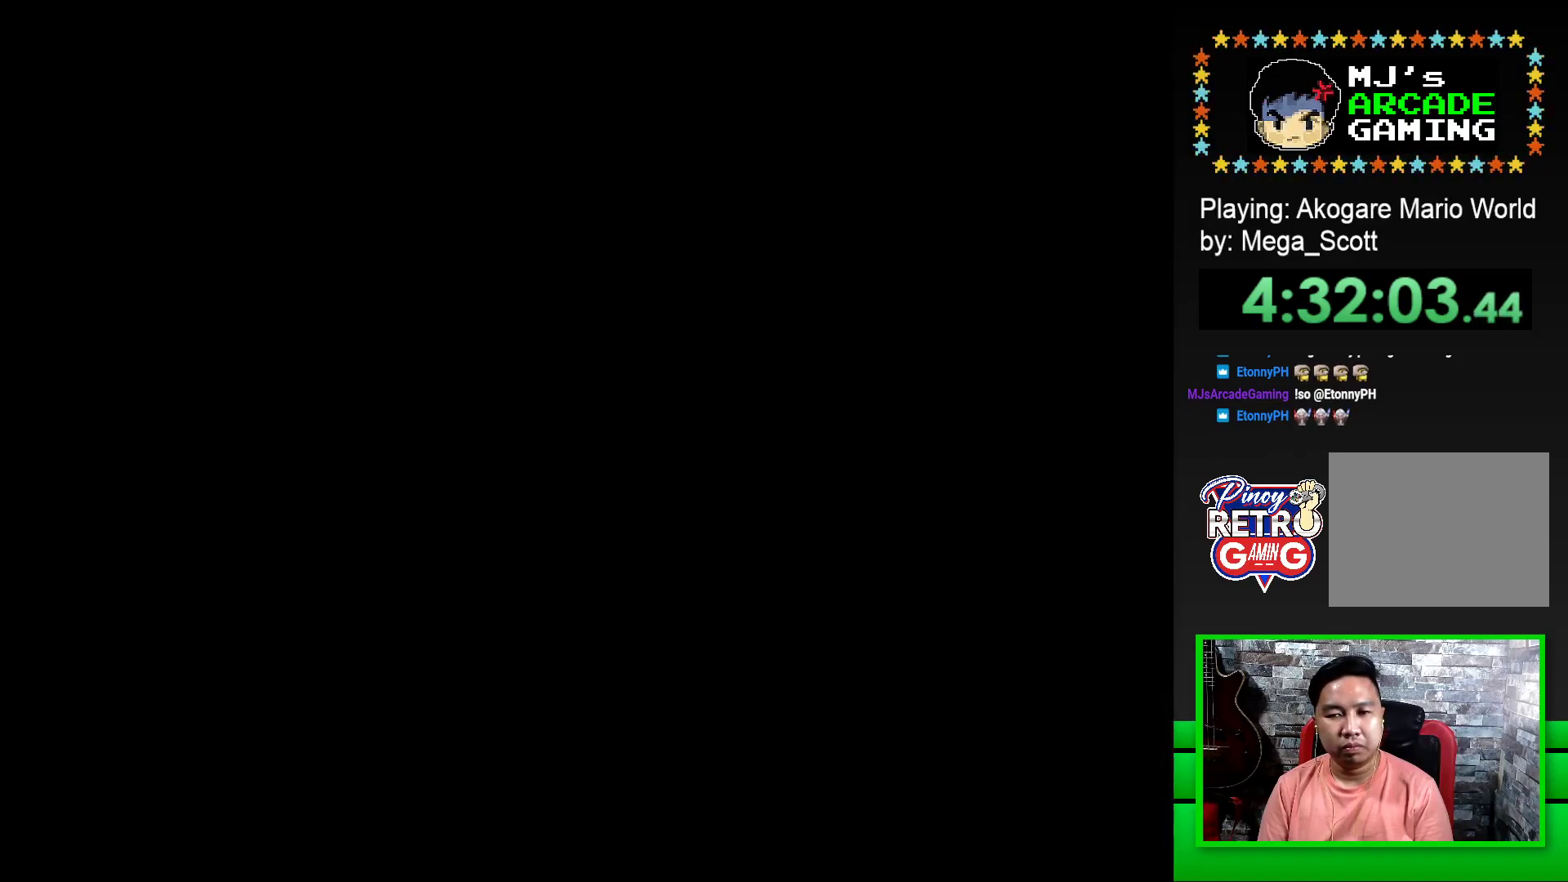
{"buttons": ["SQUARE"], "events": [[17, "CROSS", "down"], [100, "CROSS", "up"], [283, "SQUARE", "down"]]}
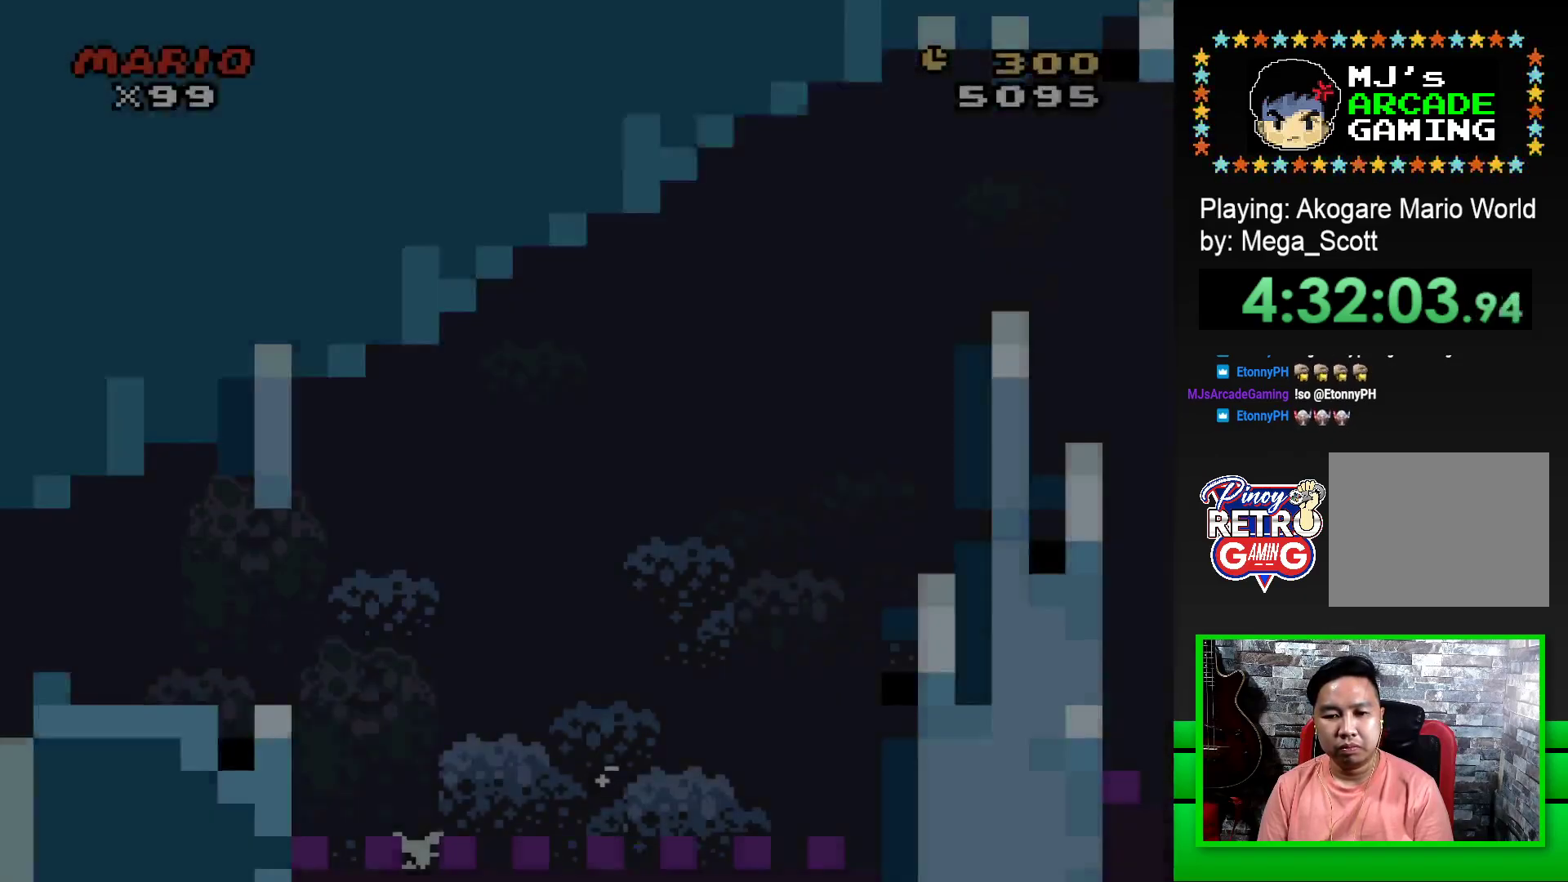
{"buttons": ["SQUARE", "DPAD_RIGHT"], "events": [[150, "DPAD_RIGHT", "down"]]}
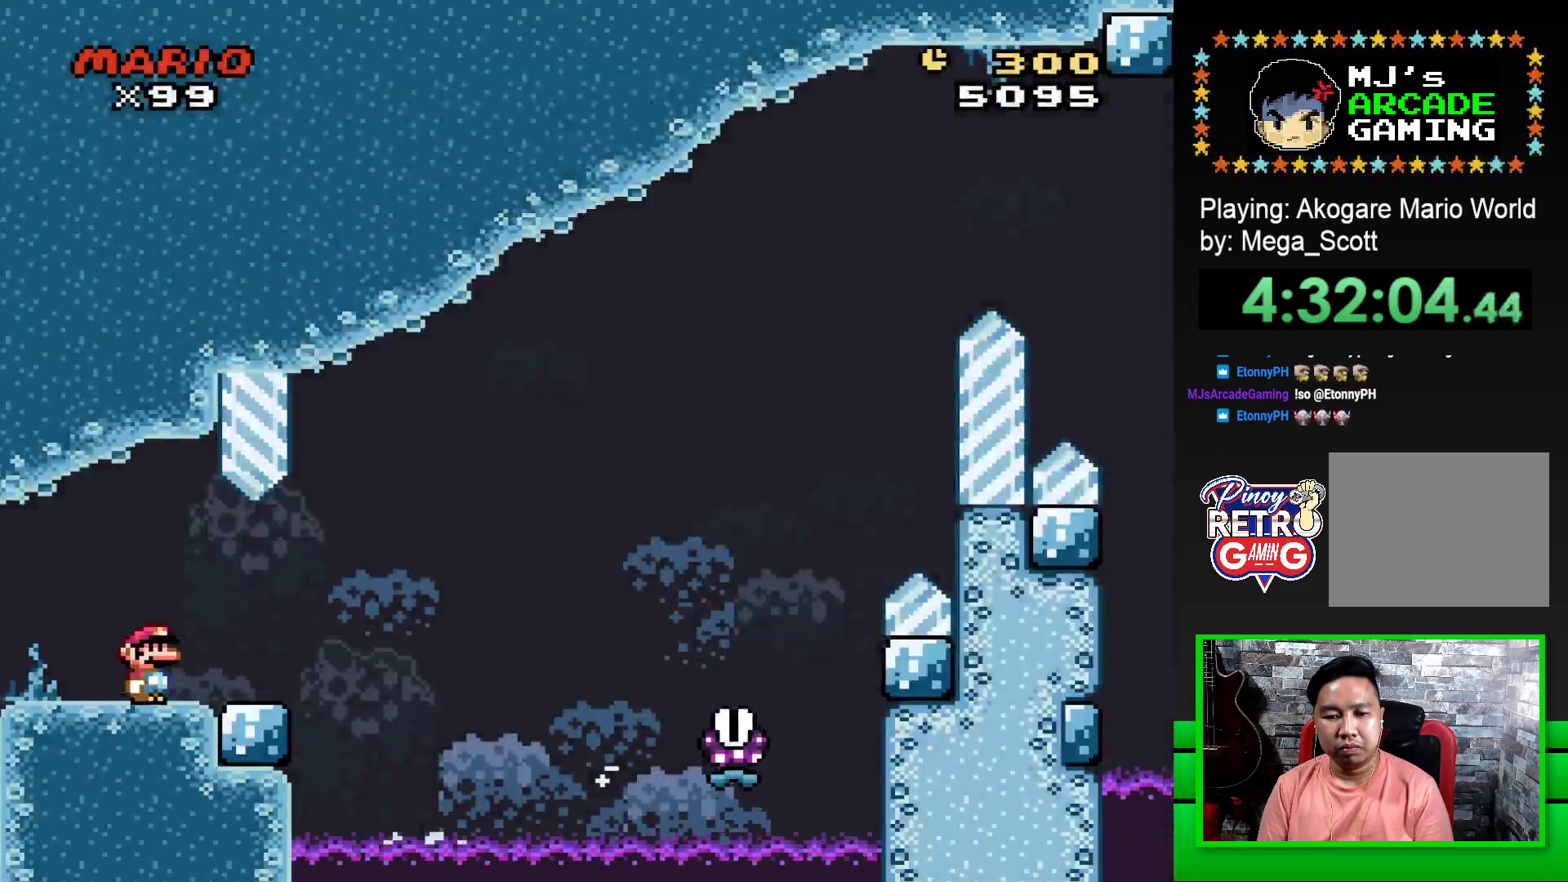
{"buttons": ["SQUARE", "R1", "DPAD_RIGHT"], "events": [[217, "R1", "down"]]}
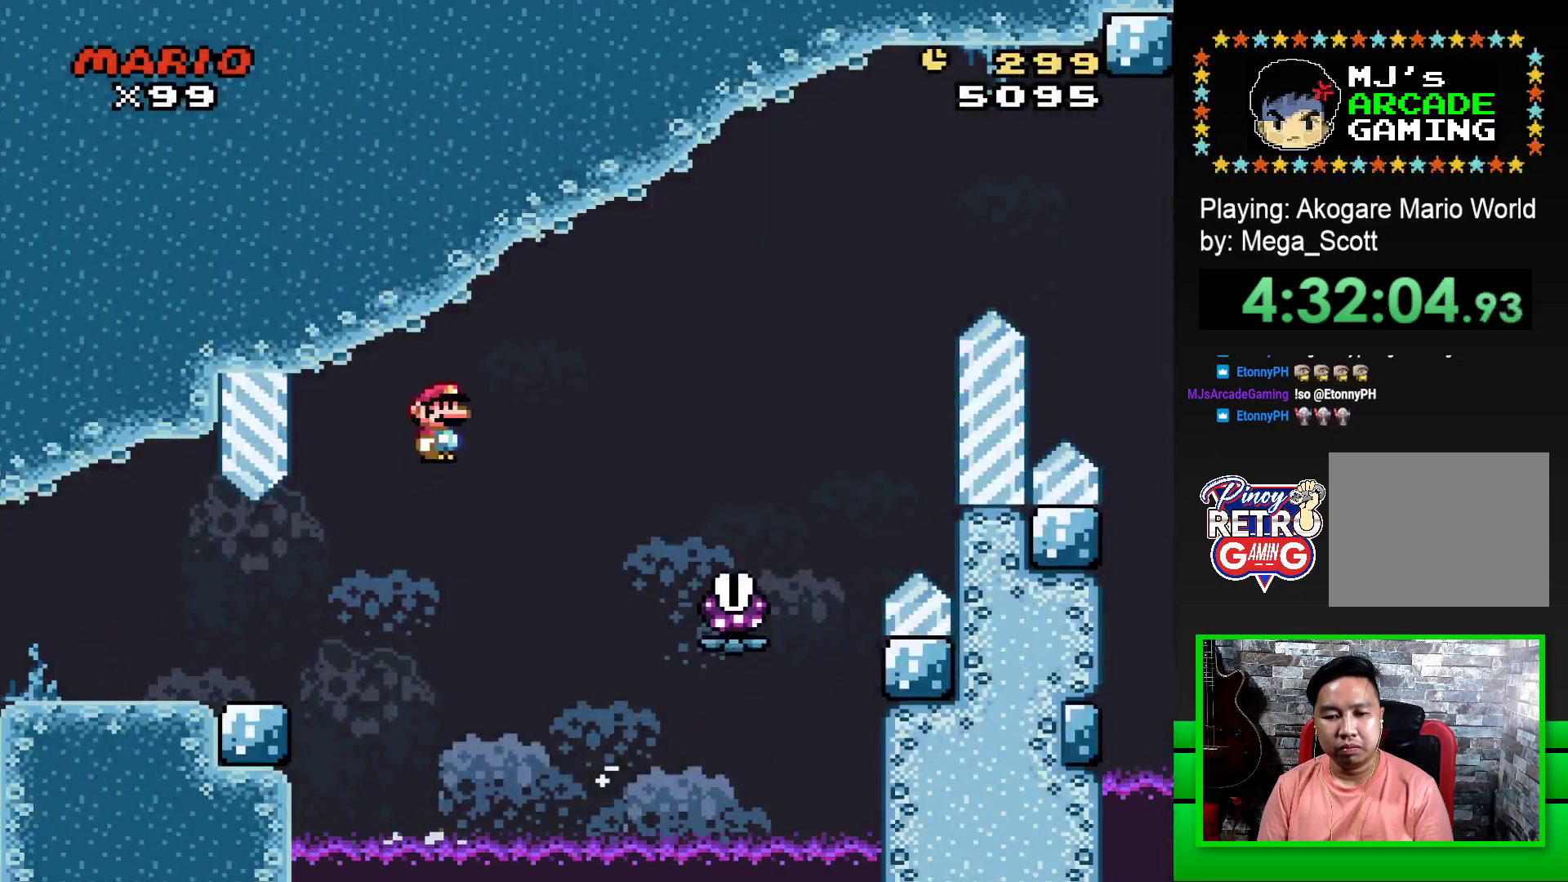
{"buttons": ["SQUARE", "R1", "DPAD_RIGHT"], "events": []}
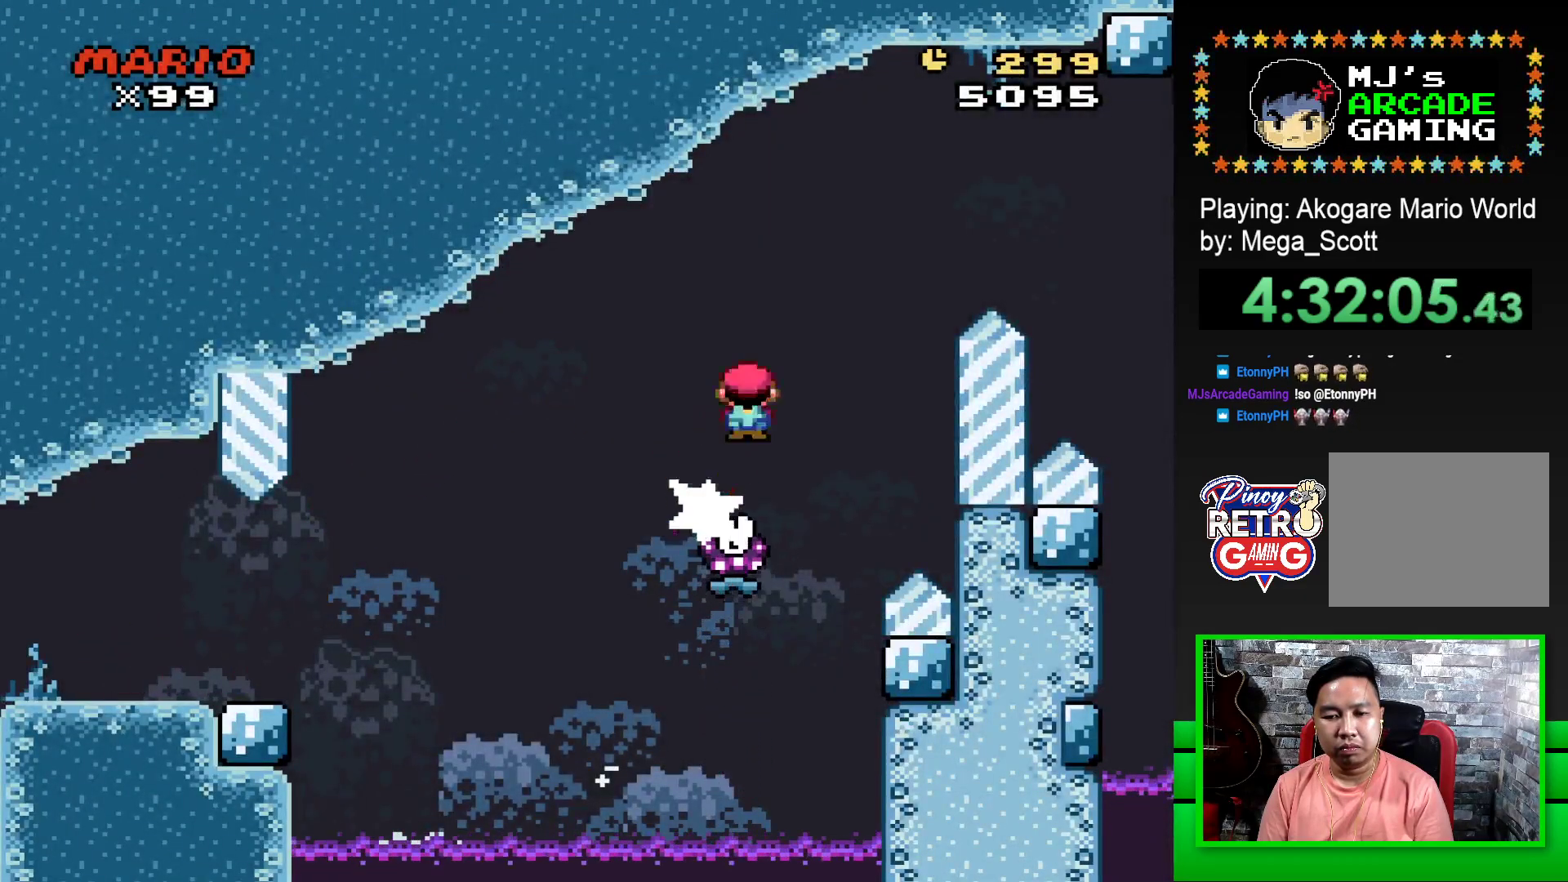
{"buttons": ["SQUARE", "R1", "DPAD_RIGHT"], "events": []}